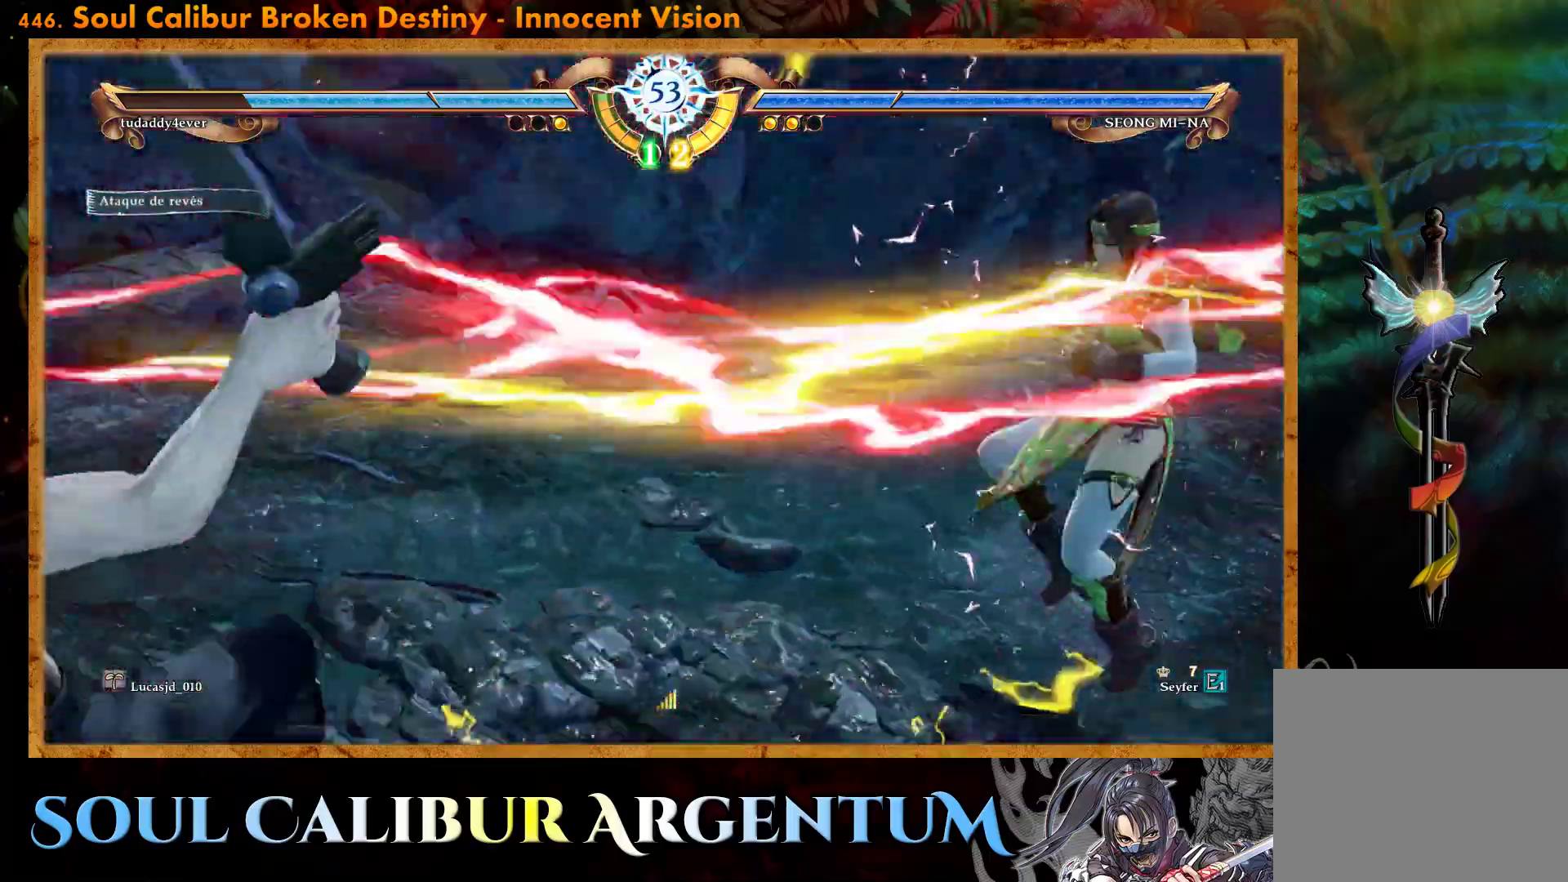
Gameplay with a controller (PlayStation layout); each line is a JSON object with the inputs held at the frame after it. "events" lists button and stick changes between this image and that frame as [ms after this image, input, new state], when the widget could be followed in between. Not read: left_stick right_stick.
{"buttons": [], "events": [[50, "CROSS", "up"], [217, "TRIANGLE", "down"], [433, "TRIANGLE", "up"]]}
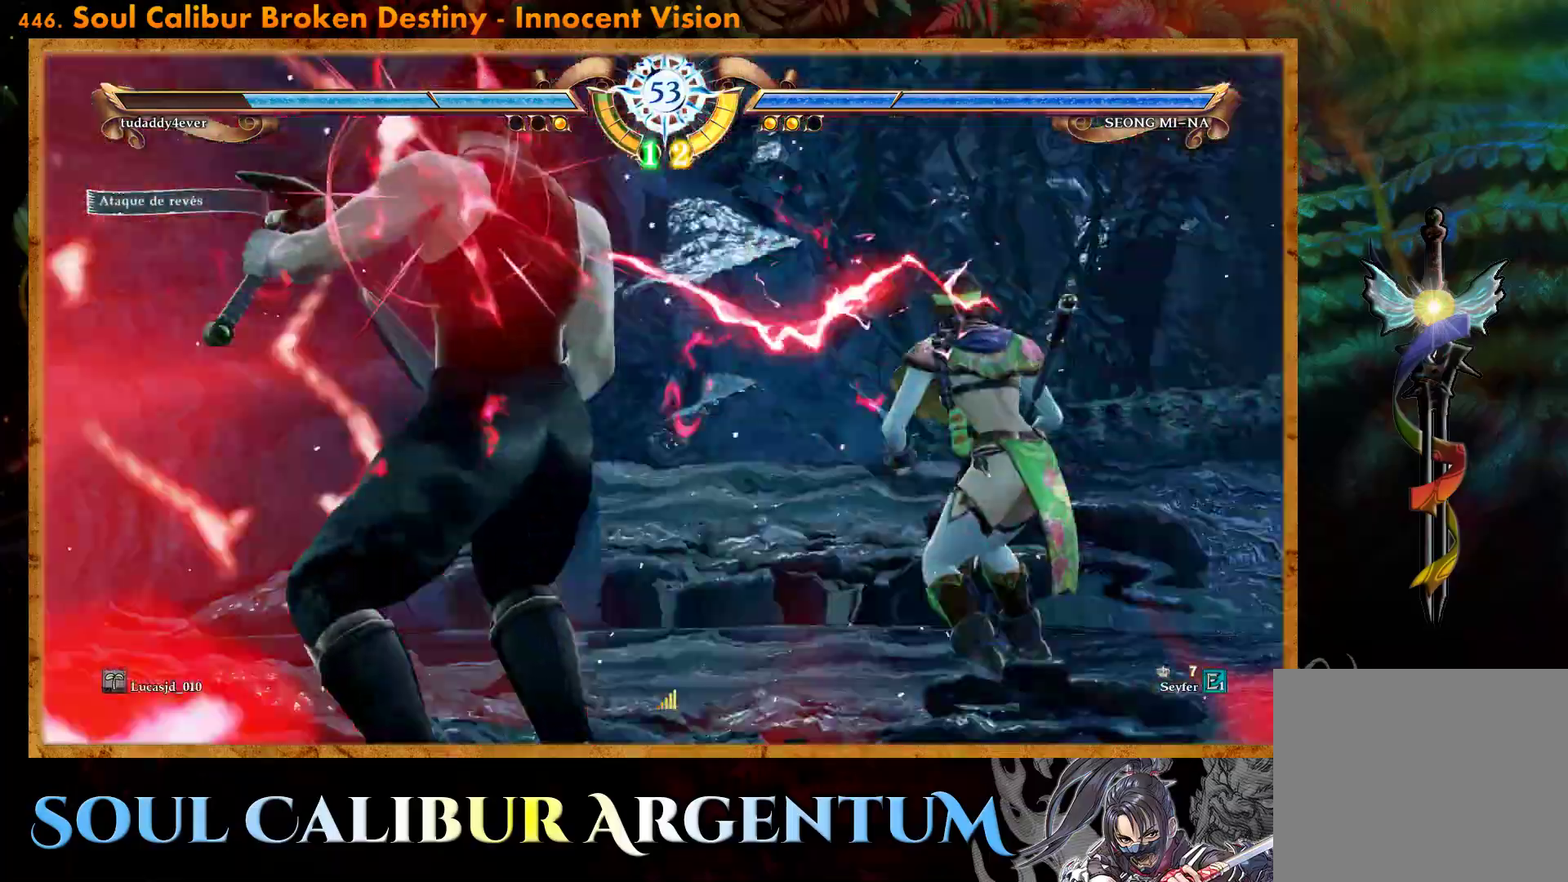
{"buttons": [], "events": []}
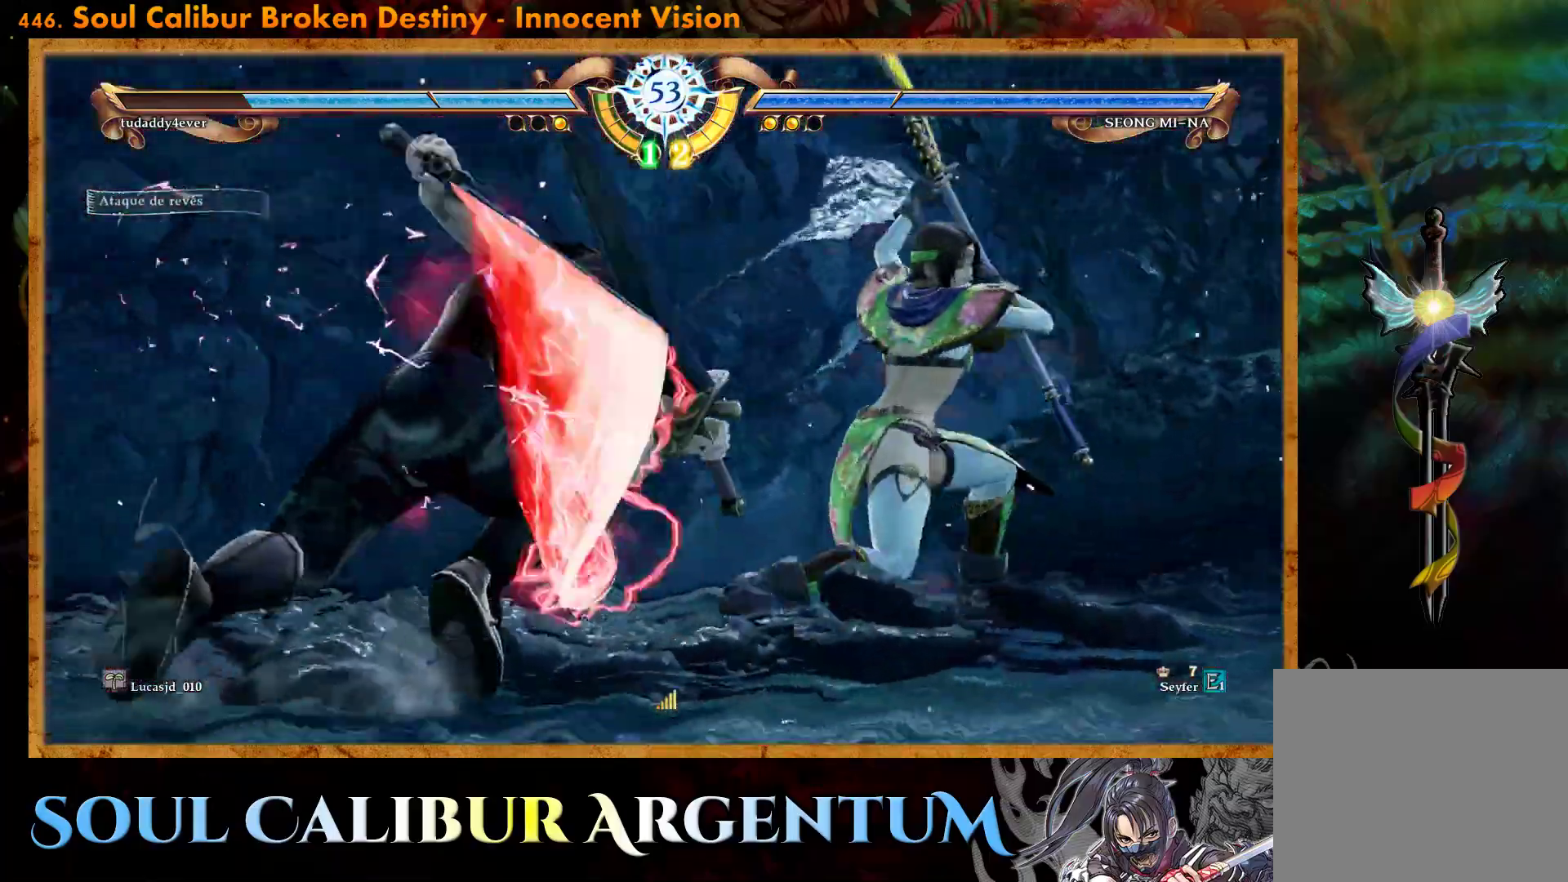
{"buttons": [], "events": []}
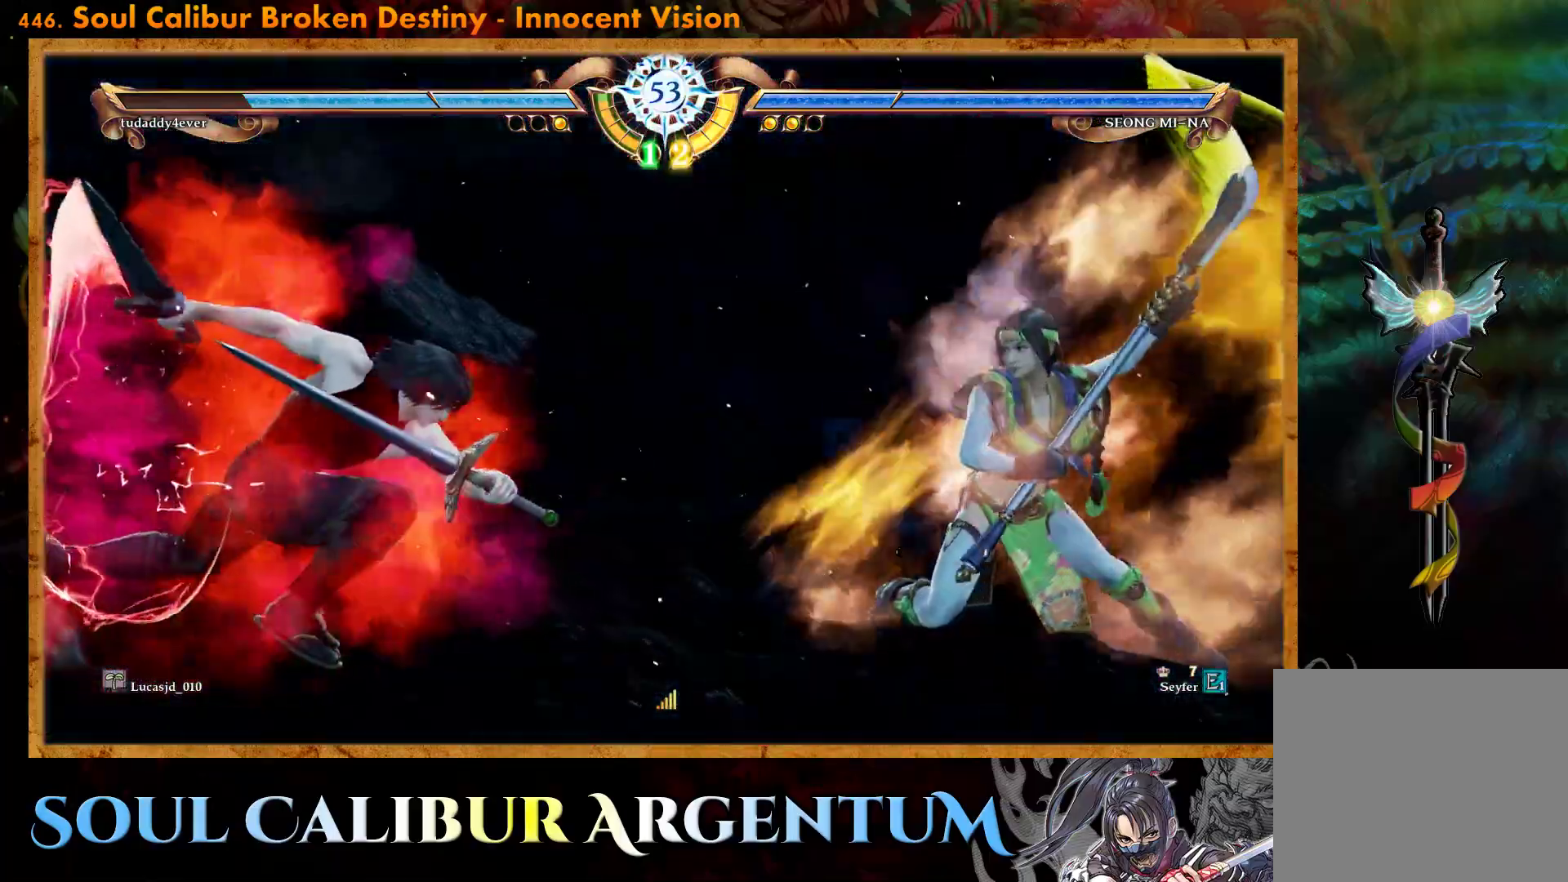
{"buttons": [], "events": []}
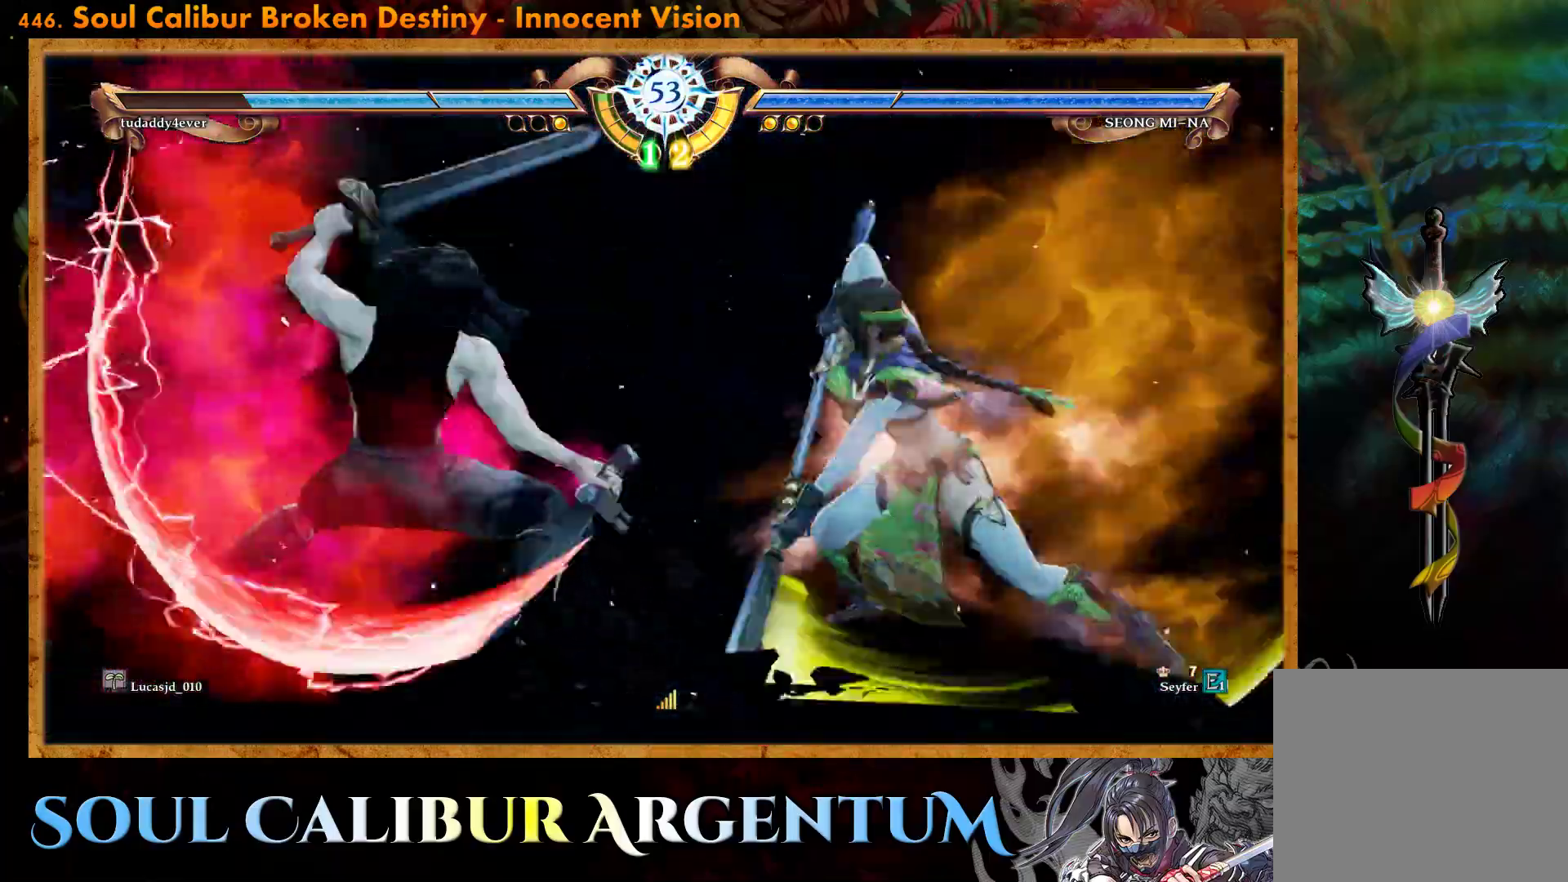
{"buttons": [], "events": [[50, "R2", "down"], [217, "R2", "up"], [300, "R2", "down"], [400, "R2", "up"]]}
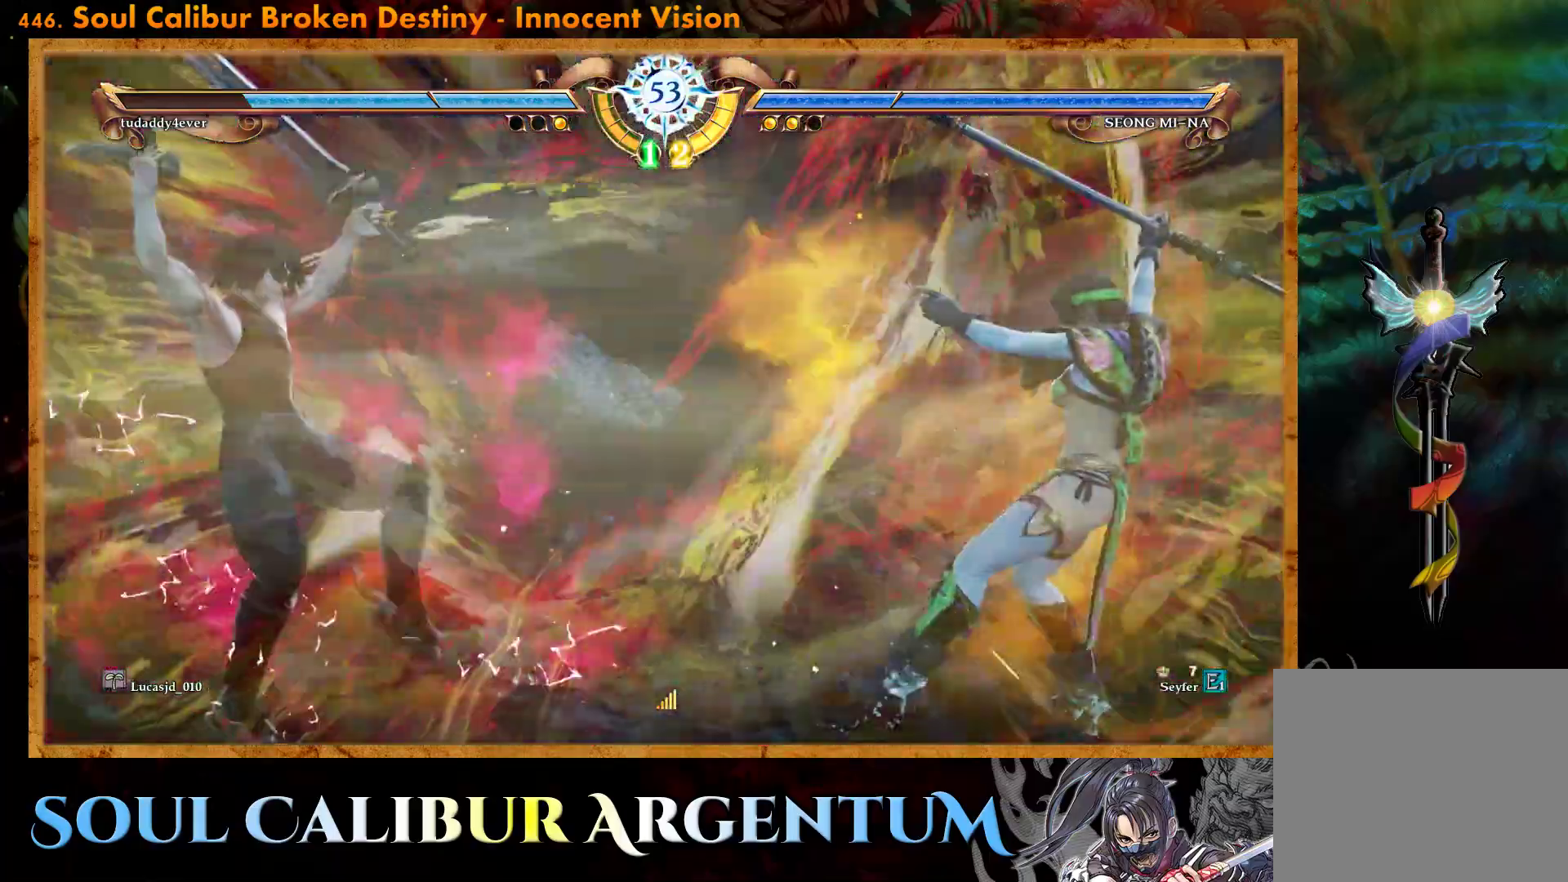
{"buttons": [], "events": [[133, "CIRCLE", "down"], [217, "CIRCLE", "up"], [283, "CIRCLE", "down"], [350, "CIRCLE", "up"], [417, "CIRCLE", "down"], [467, "CIRCLE", "up"]]}
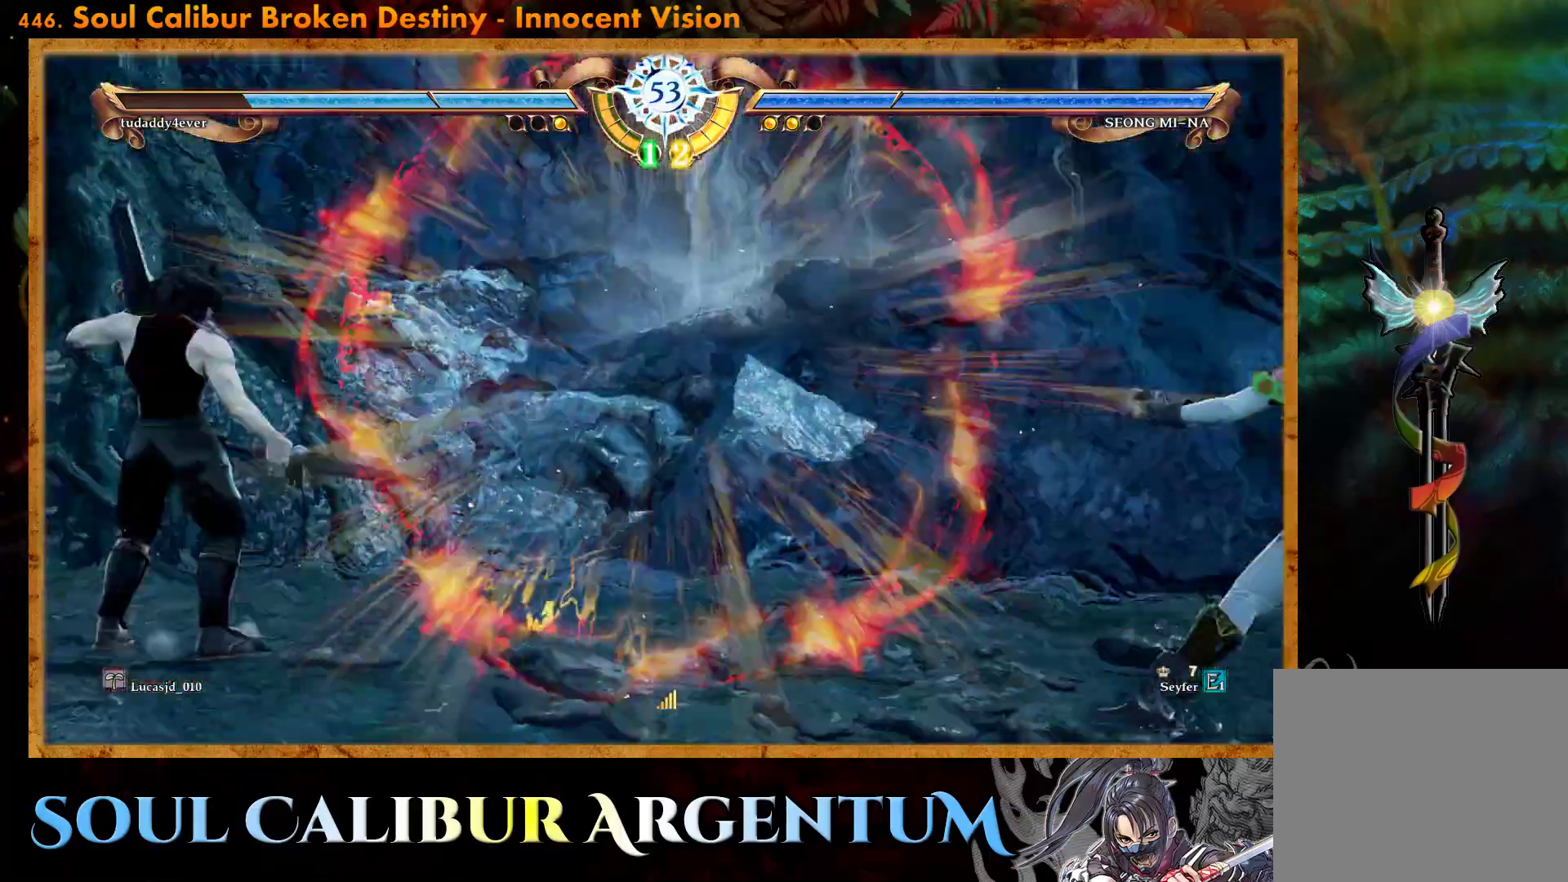
{"buttons": [], "events": []}
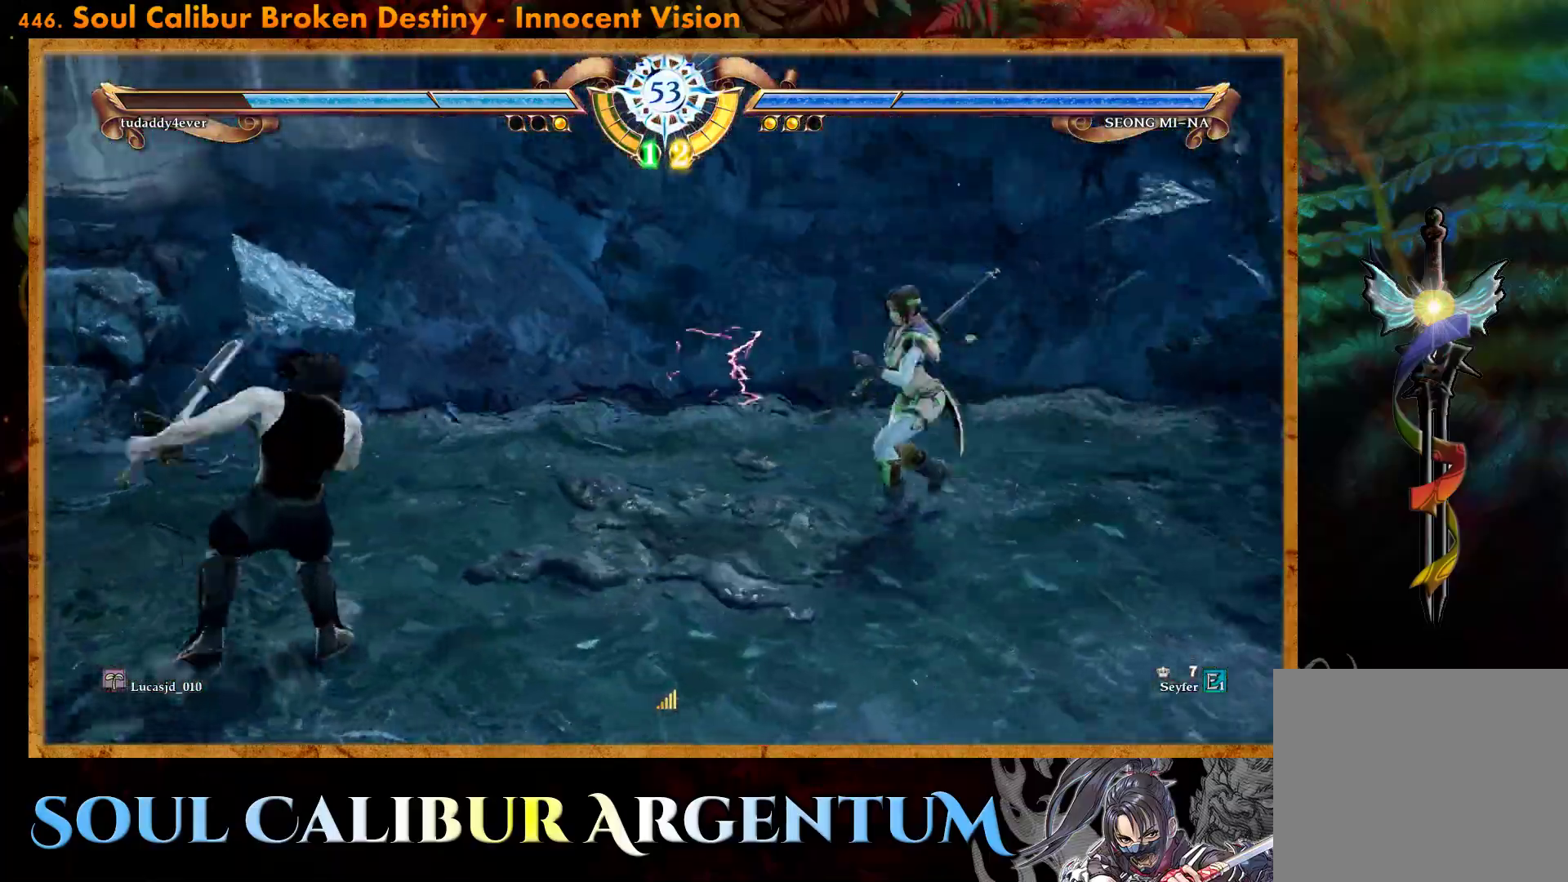
{"buttons": [], "events": []}
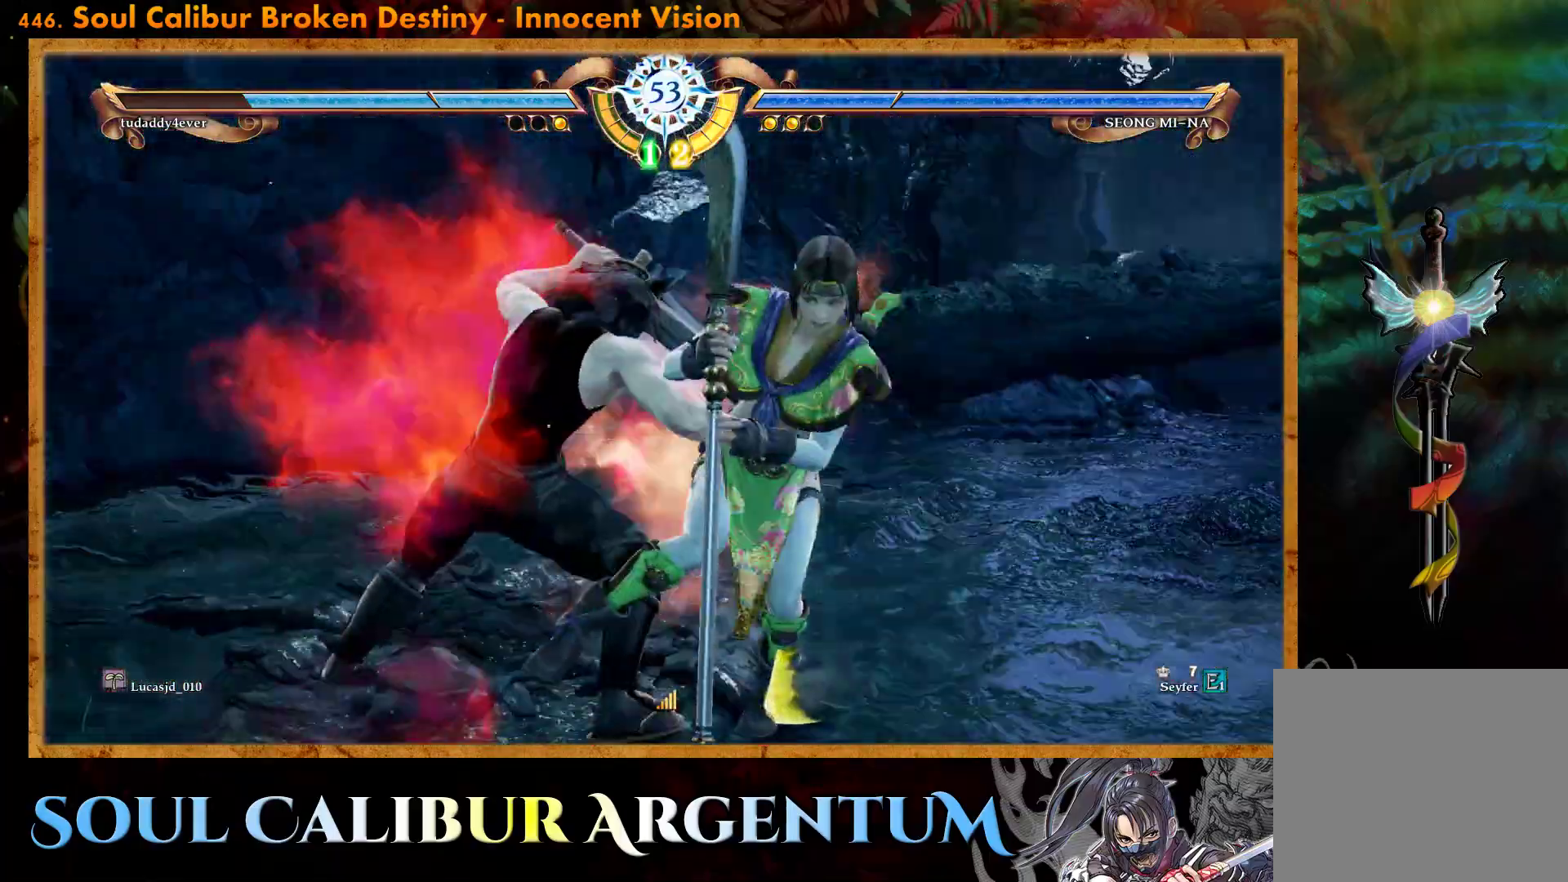
{"buttons": [], "events": []}
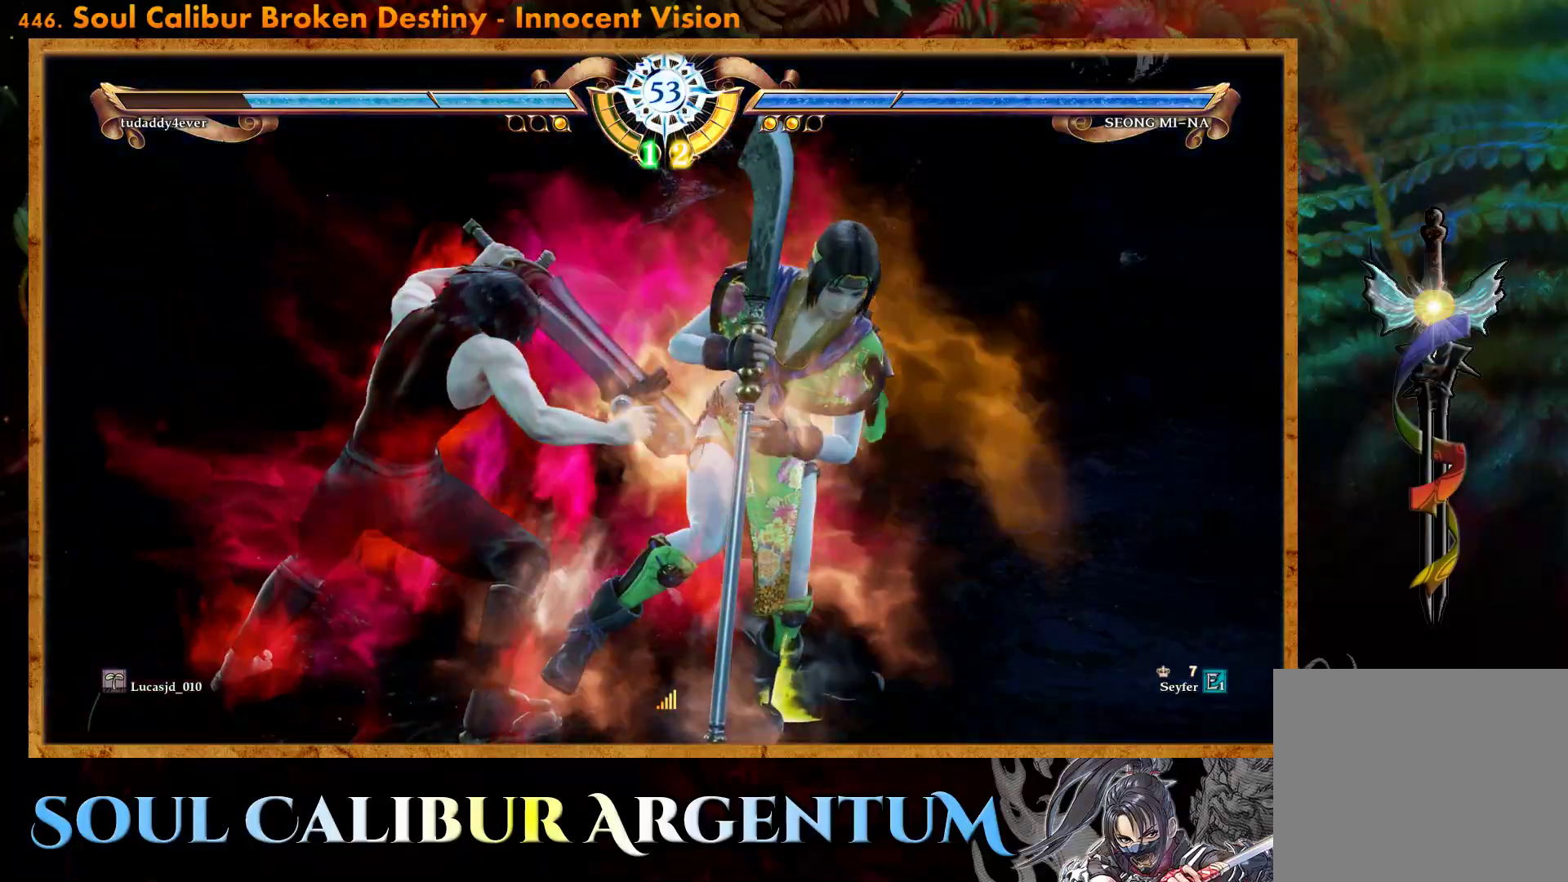
{"buttons": [], "events": []}
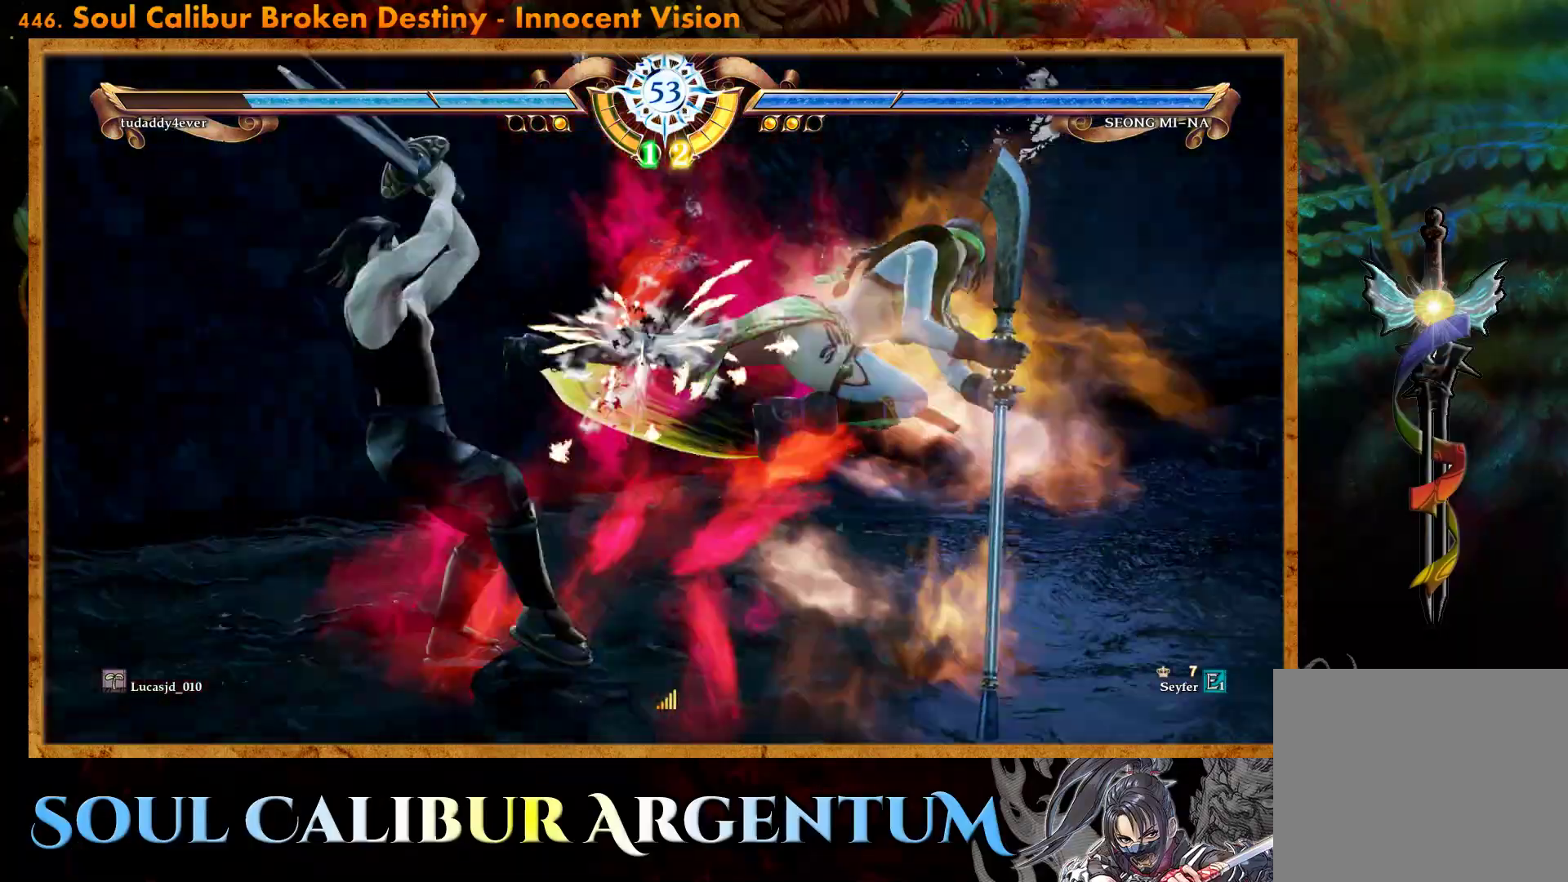
{"buttons": ["TRIANGLE", "DPAD_DOWN", "DPAD_RIGHT"], "events": [[417, "DPAD_RIGHT", "down"], [433, "DPAD_DOWN", "down"], [483, "TRIANGLE", "down"]]}
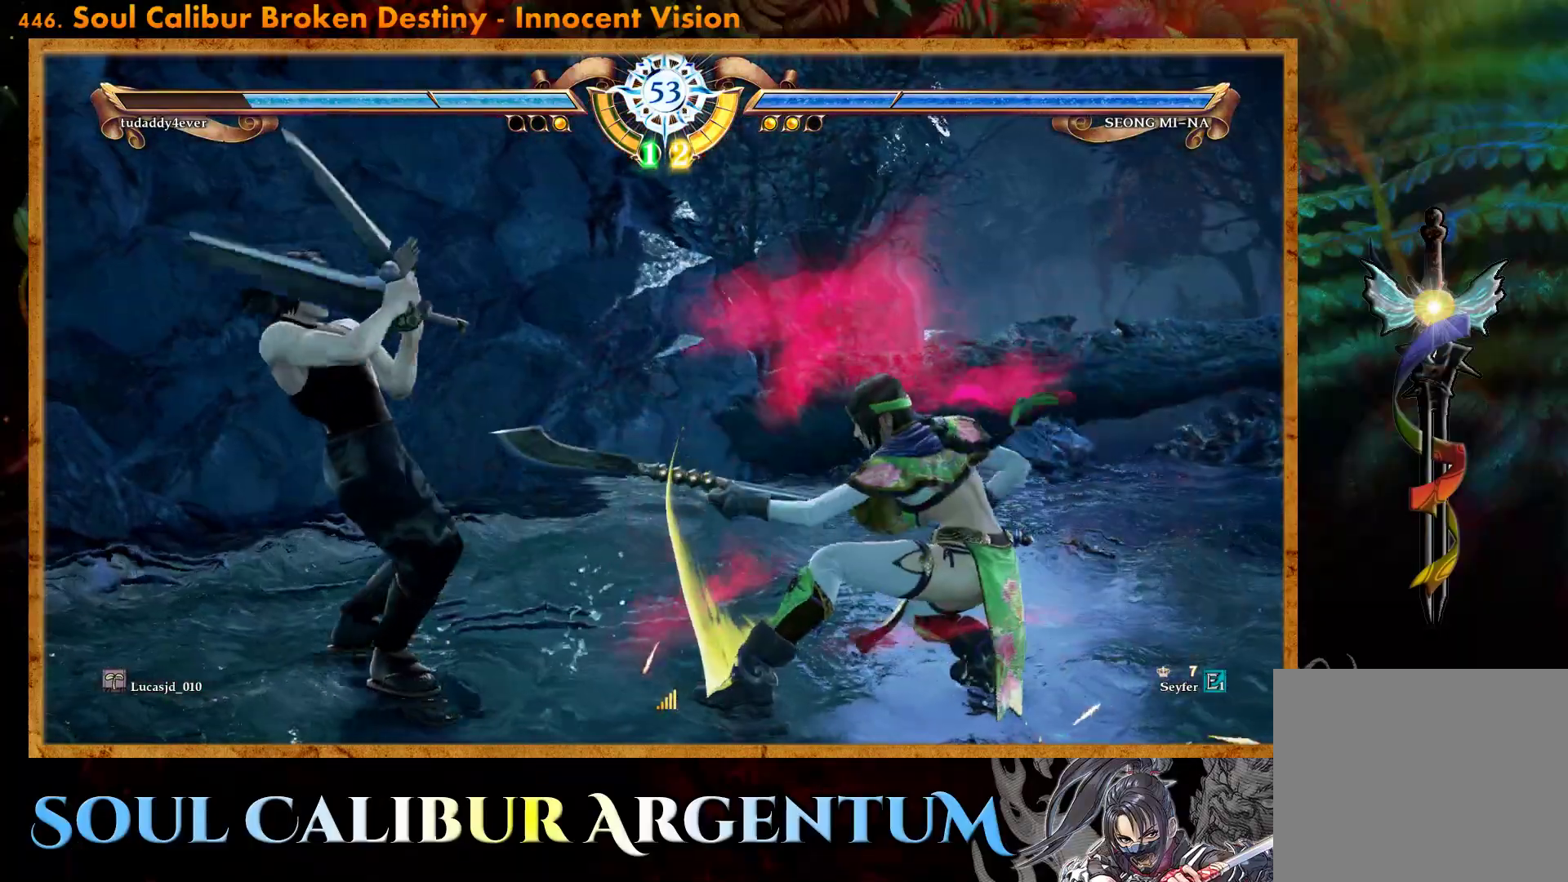
{"buttons": ["CROSS"], "events": [[83, "TRIANGLE", "up"], [100, "DPAD_DOWN", "up"], [133, "DPAD_RIGHT", "up"], [167, "CROSS", "down"]]}
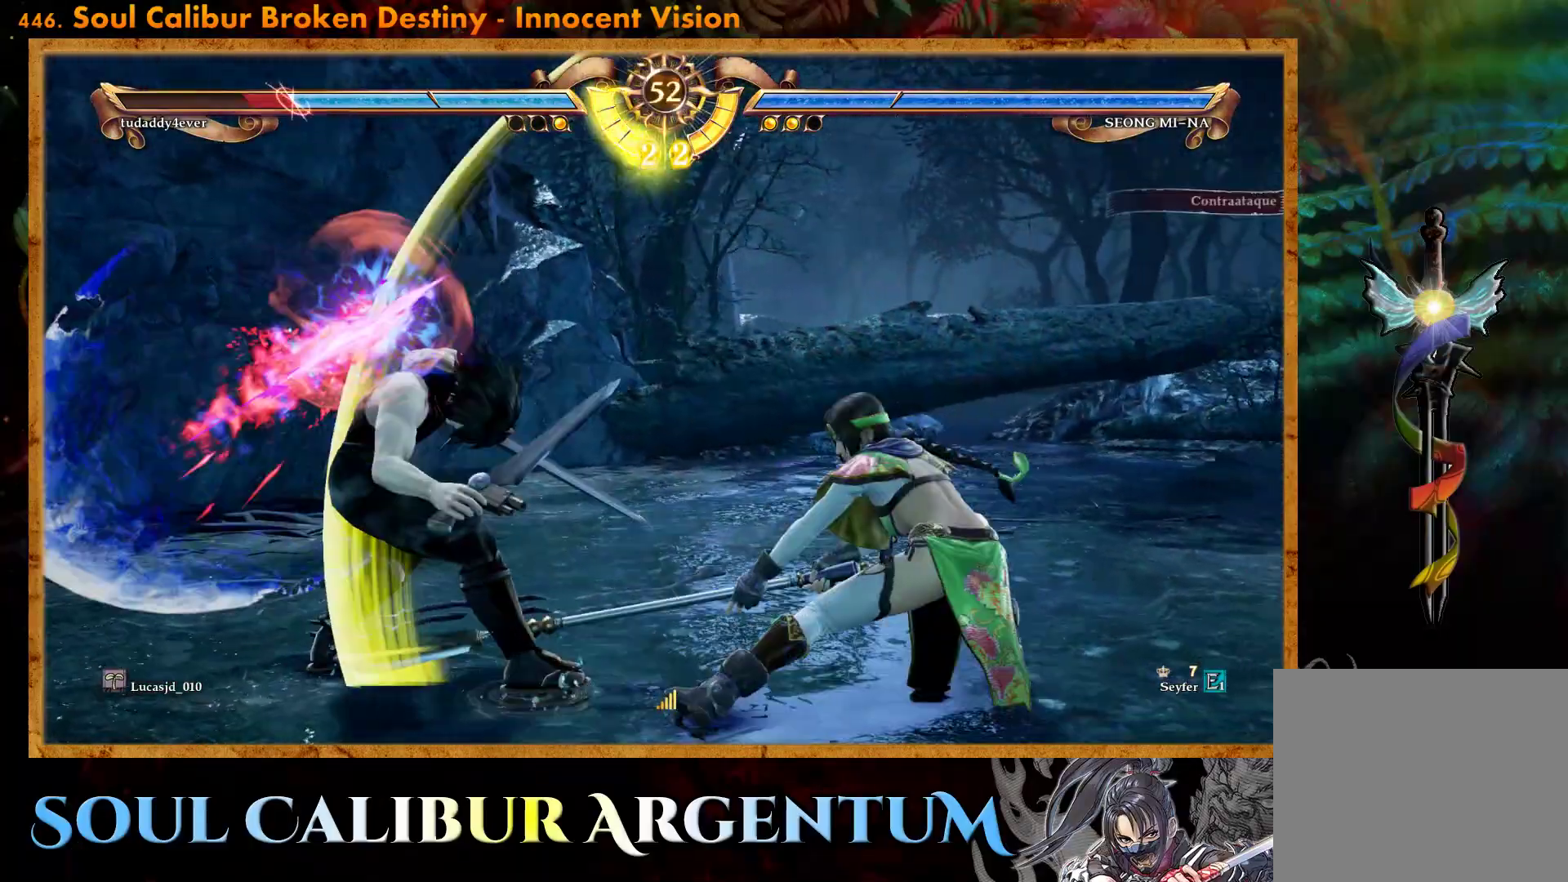
{"buttons": [], "events": [[267, "CROSS", "up"], [350, "DPAD_RIGHT", "down"], [467, "DPAD_RIGHT", "up"]]}
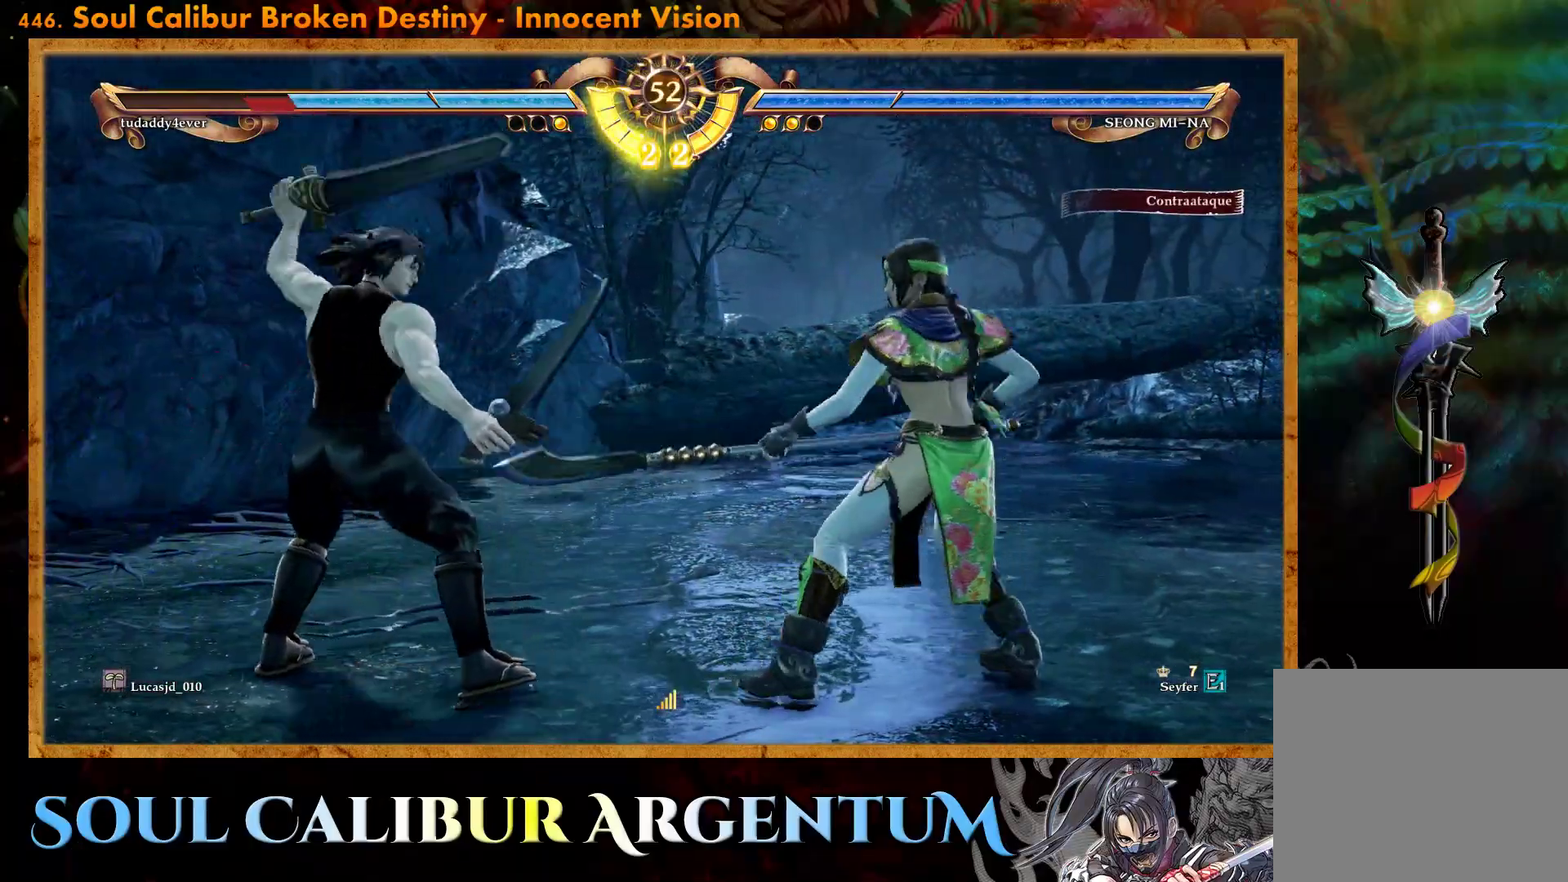
{"buttons": ["TRIANGLE", "DPAD_DOWN"], "events": [[133, "DPAD_DOWN", "down"], [183, "DPAD_DOWN", "up"], [283, "DPAD_DOWN", "down"], [350, "TRIANGLE", "down"]]}
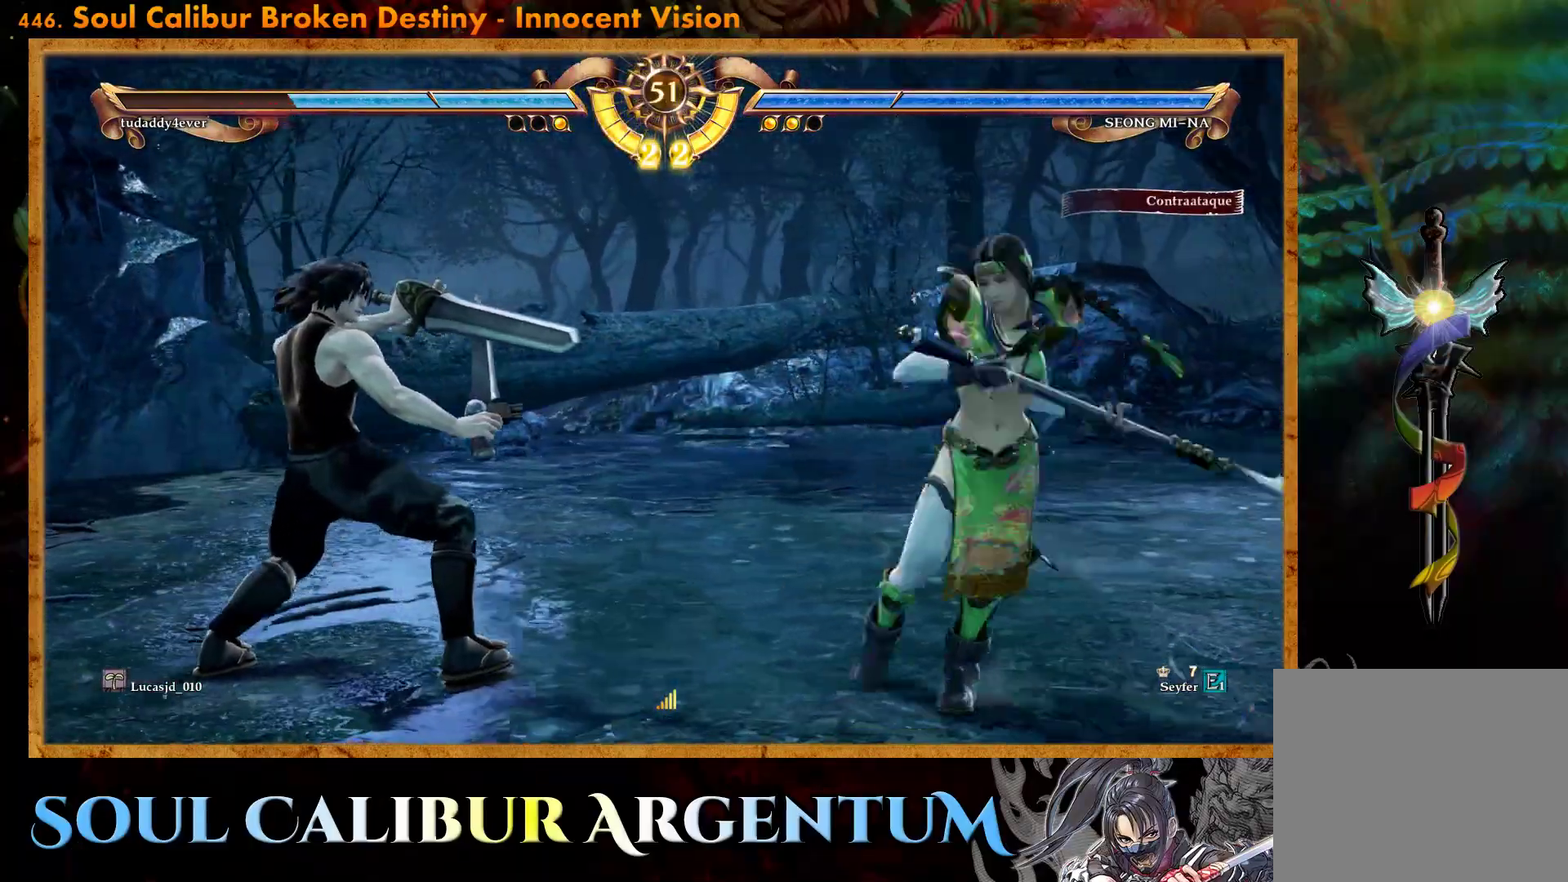
{"buttons": [], "events": [[250, "DPAD_DOWN", "up"], [250, "TRIANGLE", "up"]]}
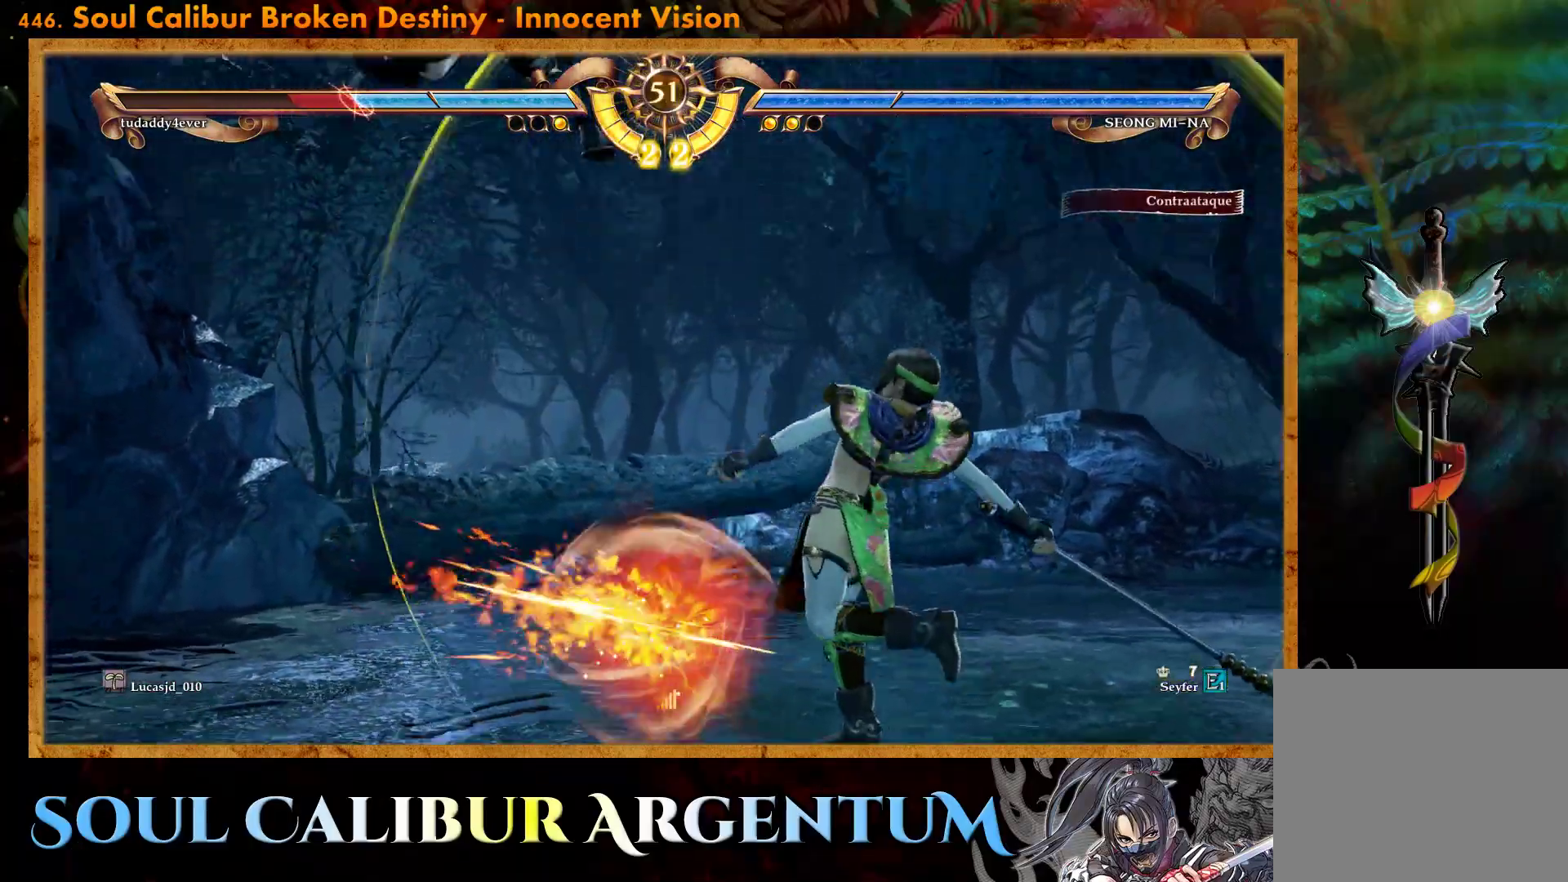
{"buttons": ["TRIANGLE", "DPAD_LEFT"], "events": [[167, "DPAD_LEFT", "down"], [267, "DPAD_LEFT", "up"], [317, "DPAD_LEFT", "down"], [383, "TRIANGLE", "down"]]}
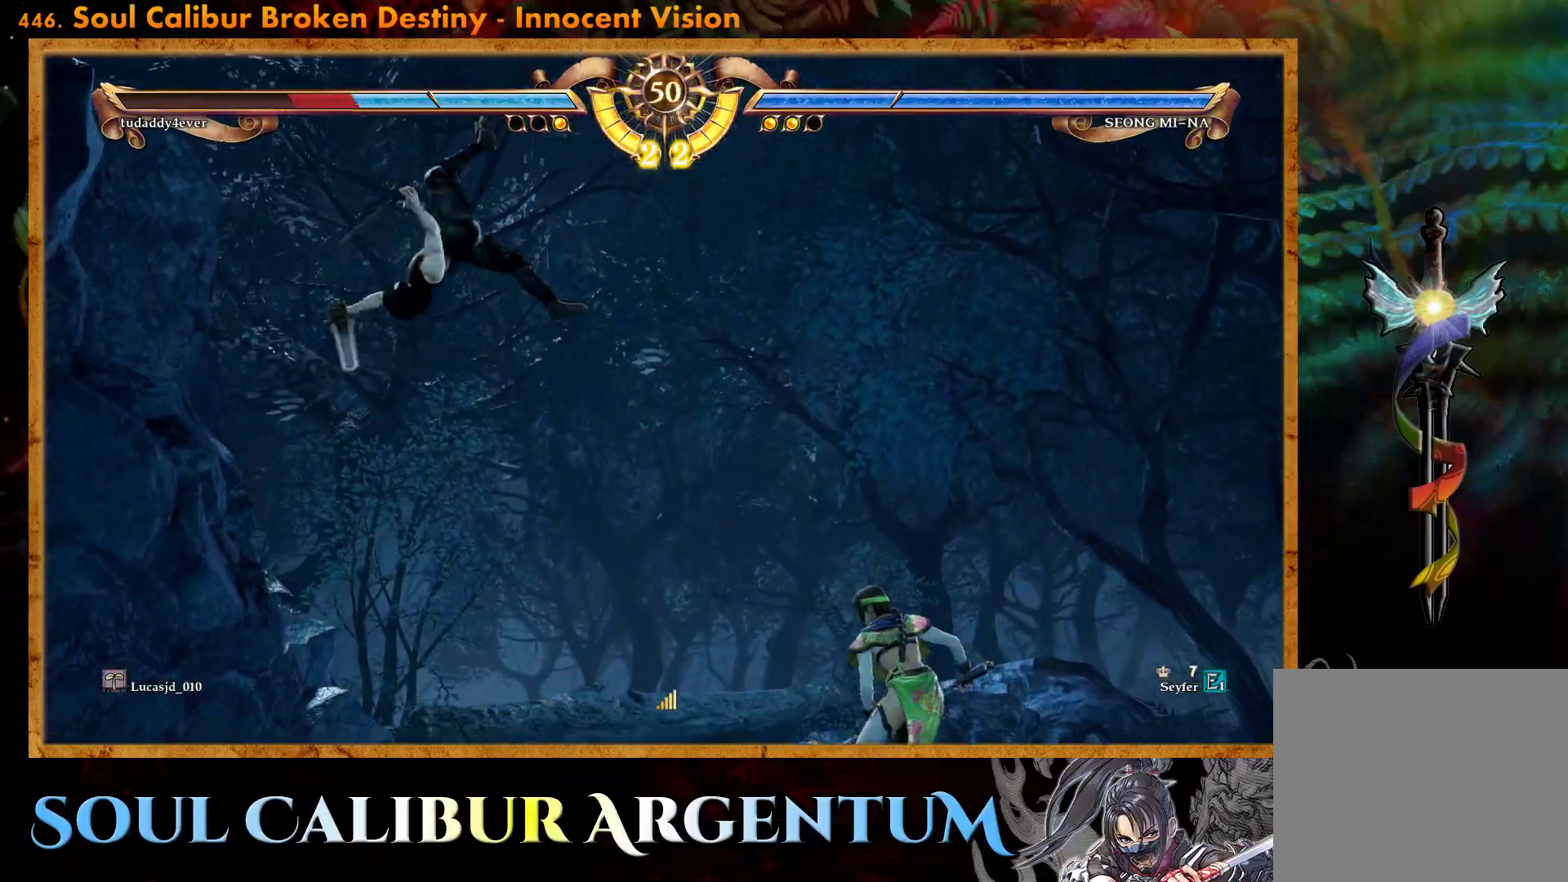
{"buttons": [], "events": [[450, "TRIANGLE", "up"], [467, "DPAD_LEFT", "up"]]}
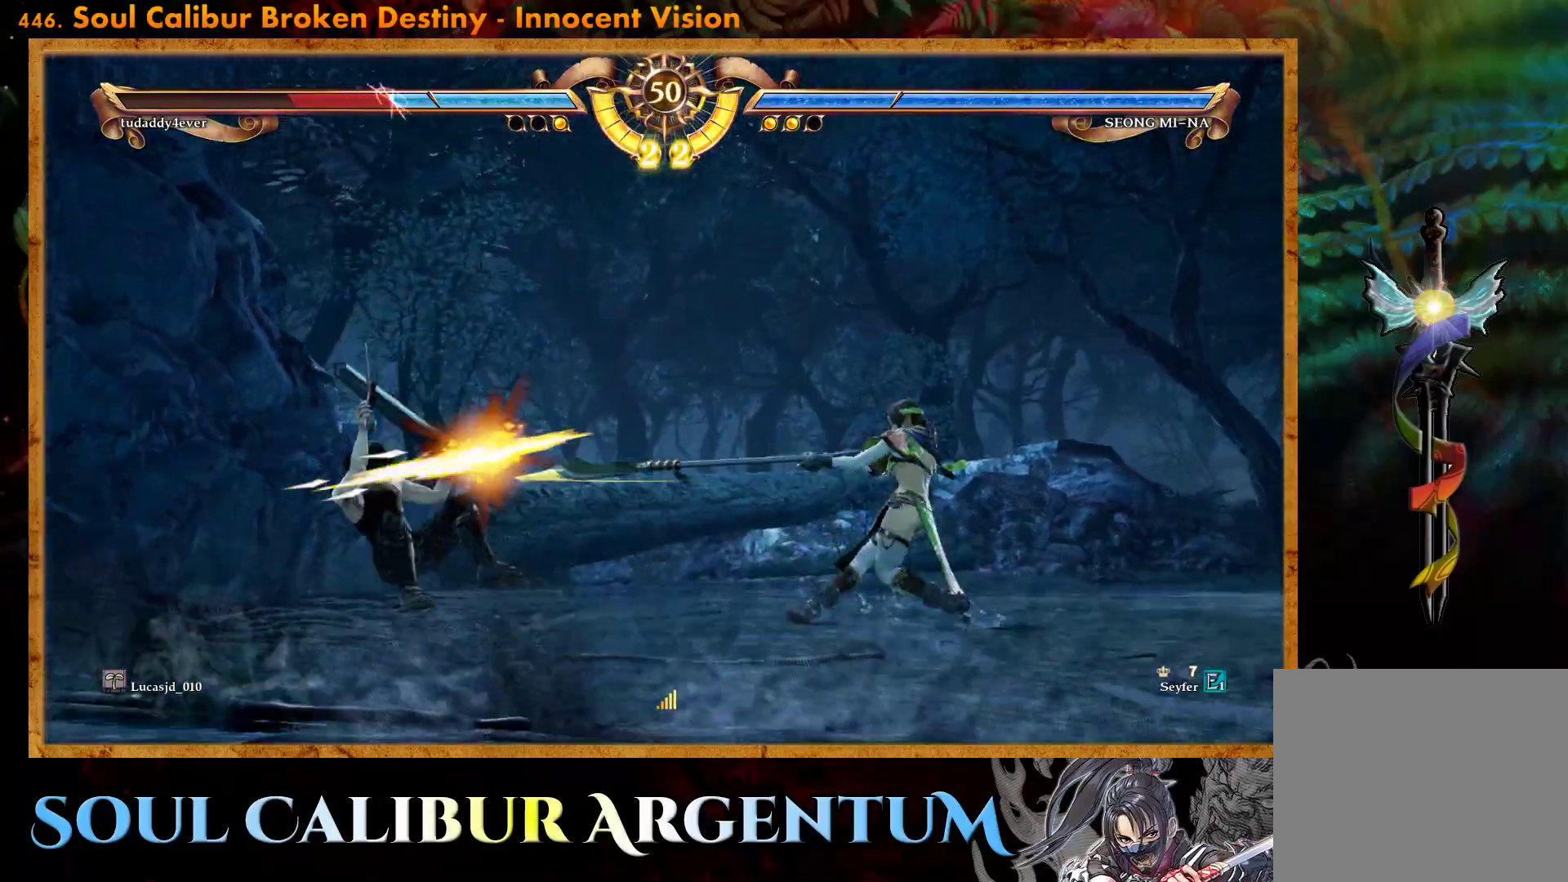
{"buttons": ["L2", "DPAD_DOWN"], "events": [[400, "DPAD_DOWN", "down"], [433, "L2", "down"]]}
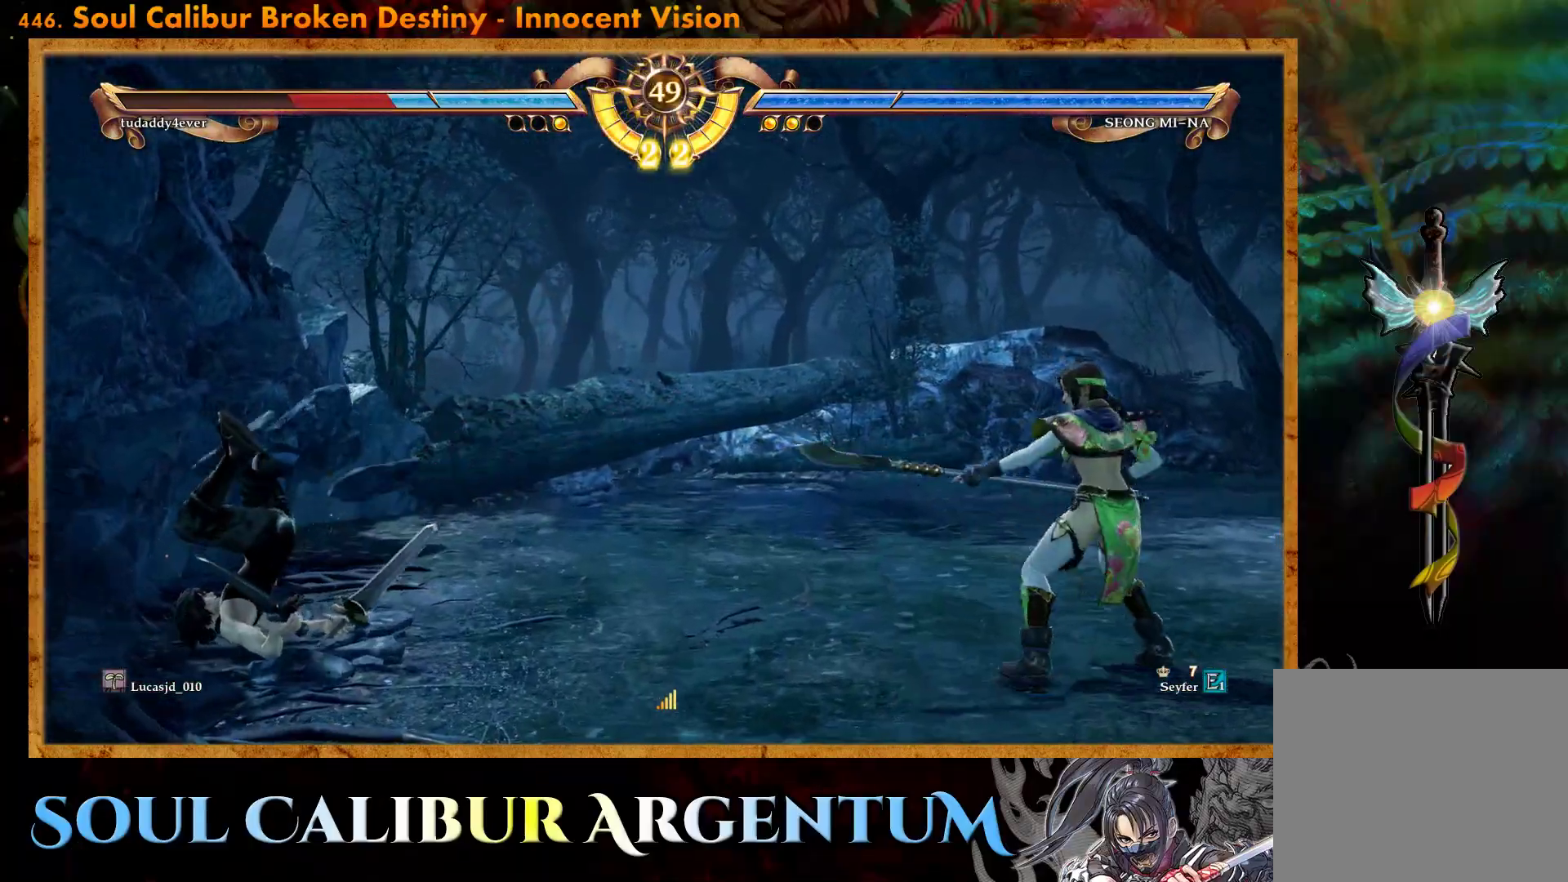
{"buttons": [], "events": [[17, "DPAD_DOWN", "up"], [17, "L2", "up"]]}
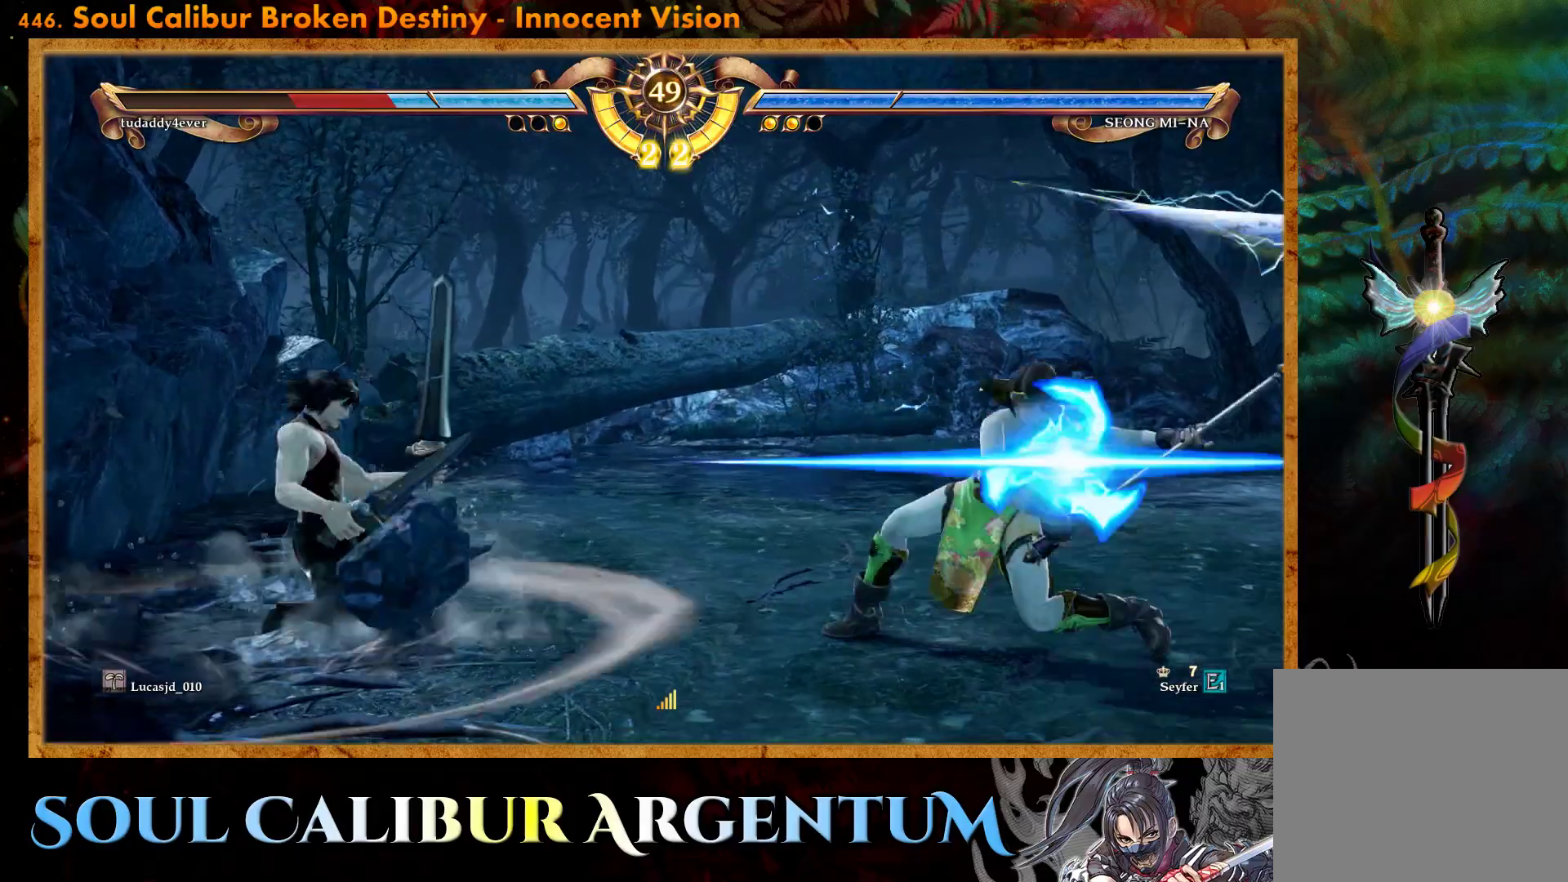
{"buttons": [], "events": []}
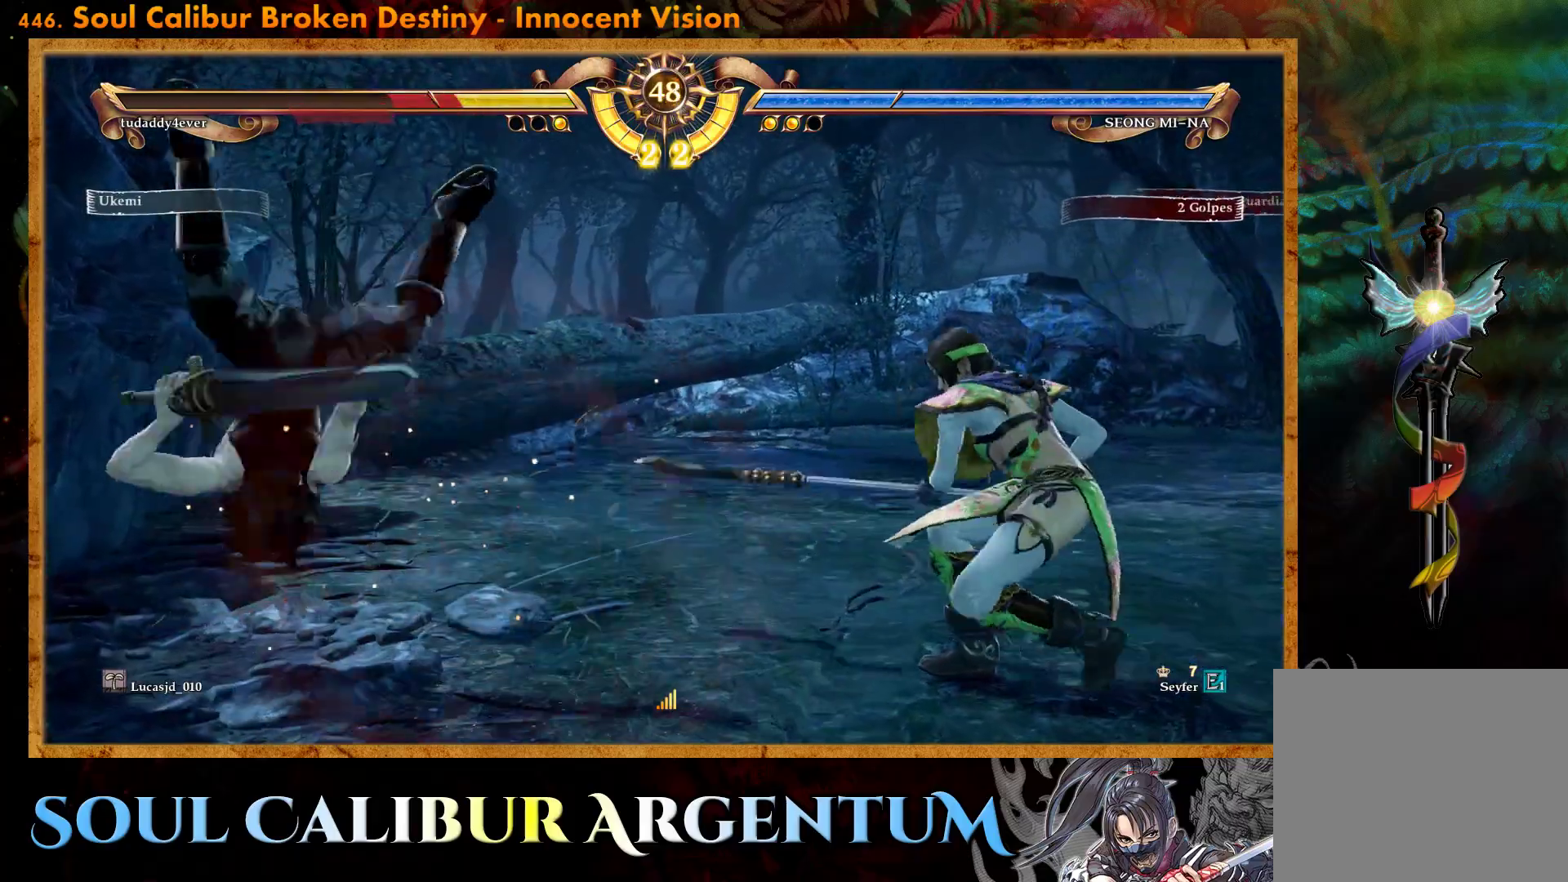
{"buttons": [], "events": [[400, "DPAD_DOWN", "down"], [433, "L2", "down"], [483, "L2", "up"], [500, "DPAD_DOWN", "up"]]}
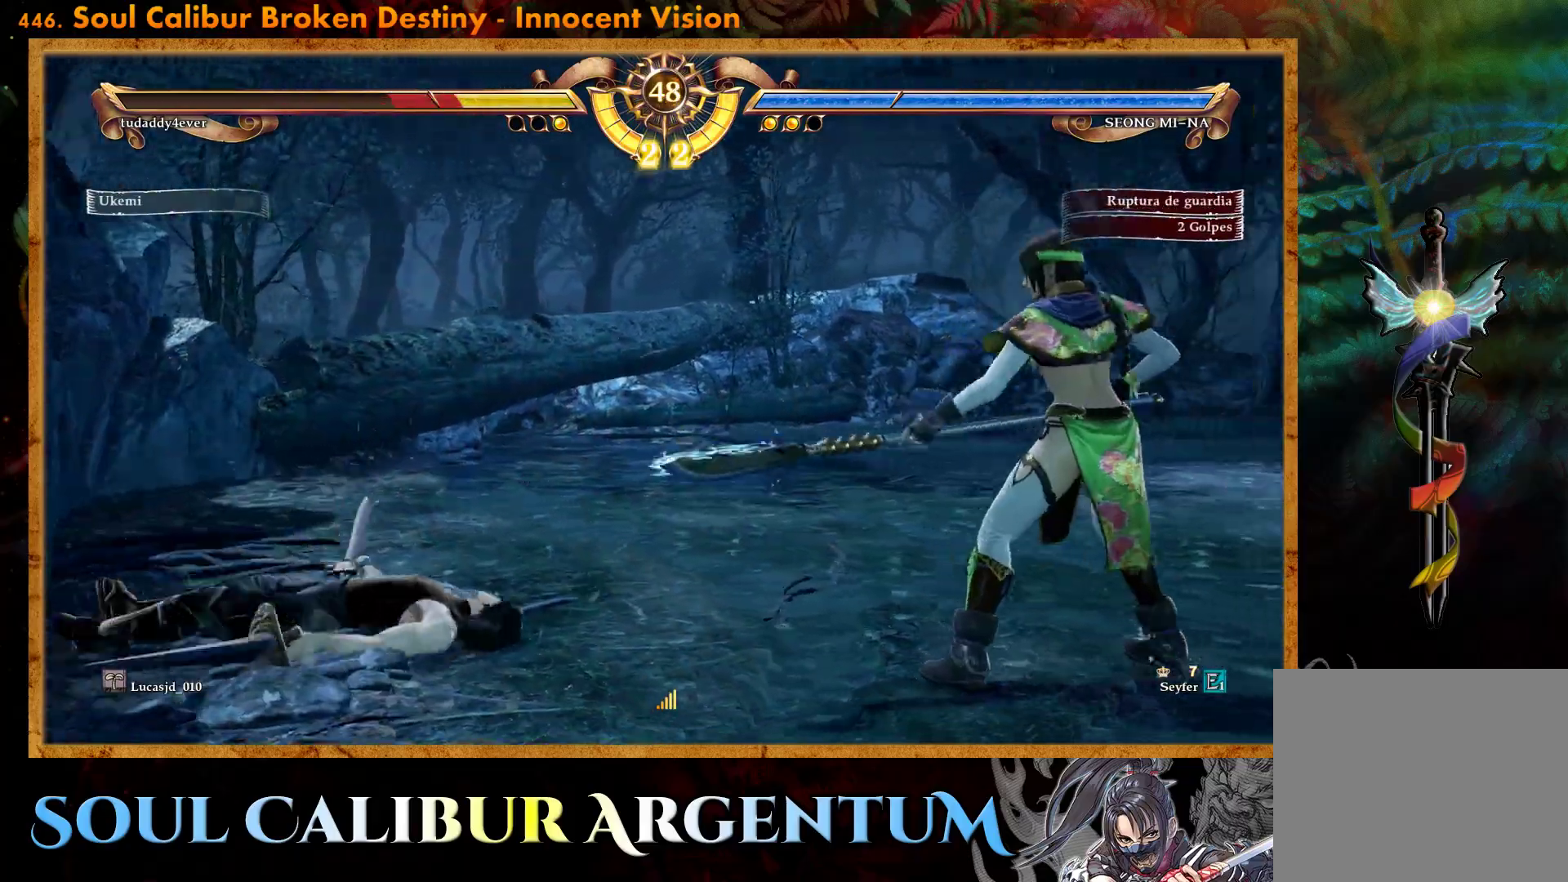
{"buttons": [], "events": []}
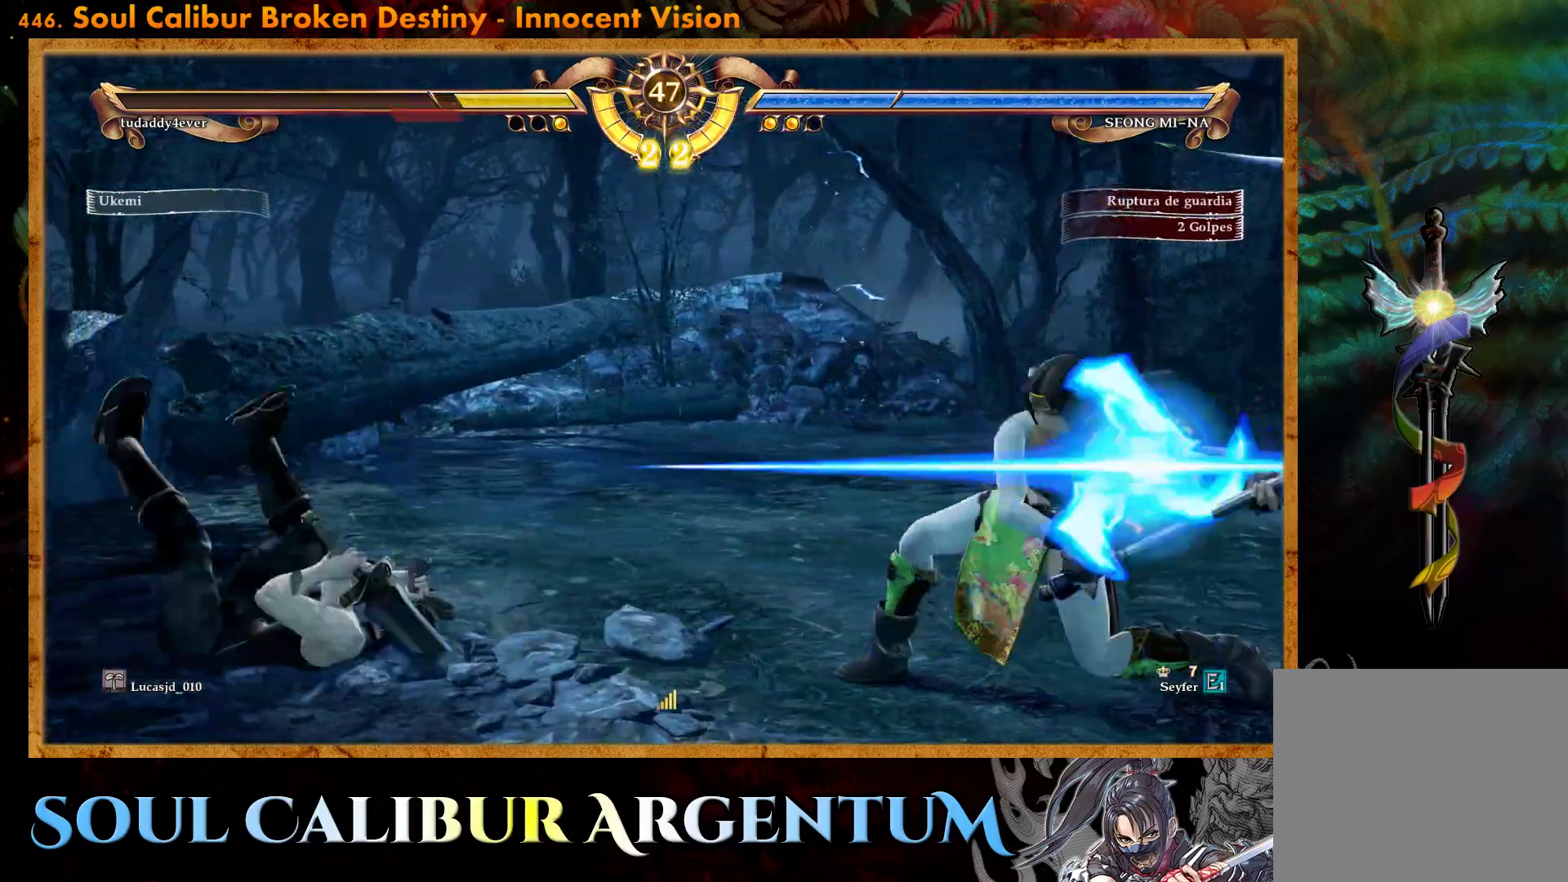
{"buttons": [], "events": []}
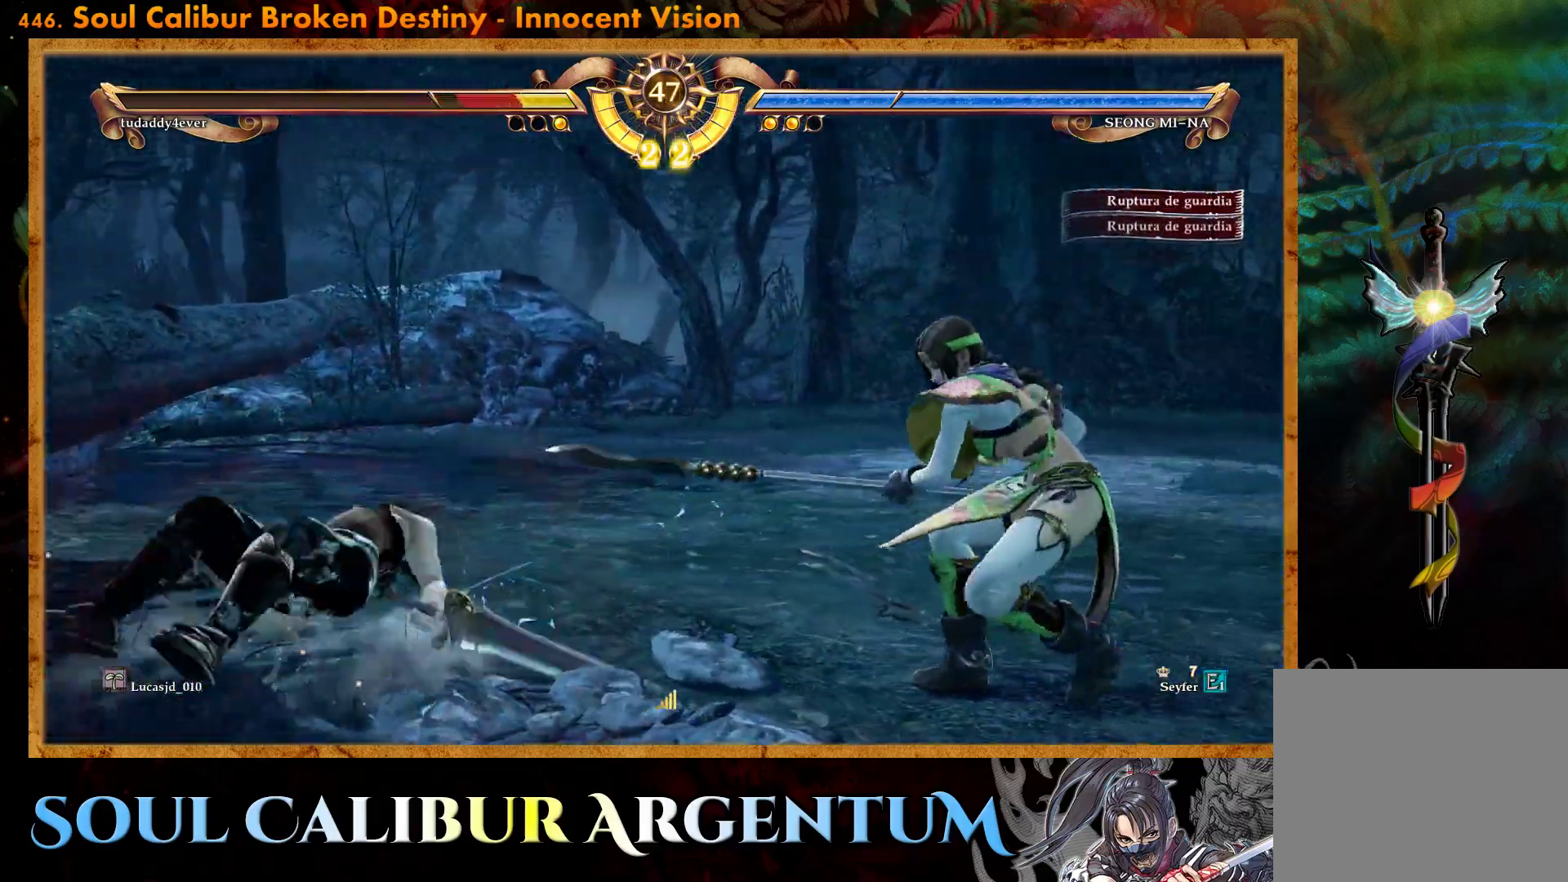
{"buttons": ["DPAD_DOWN"], "events": [[183, "DPAD_LEFT", "down"], [267, "DPAD_LEFT", "up"], [417, "DPAD_DOWN", "down"], [467, "L2", "down"], [500, "L2", "up"]]}
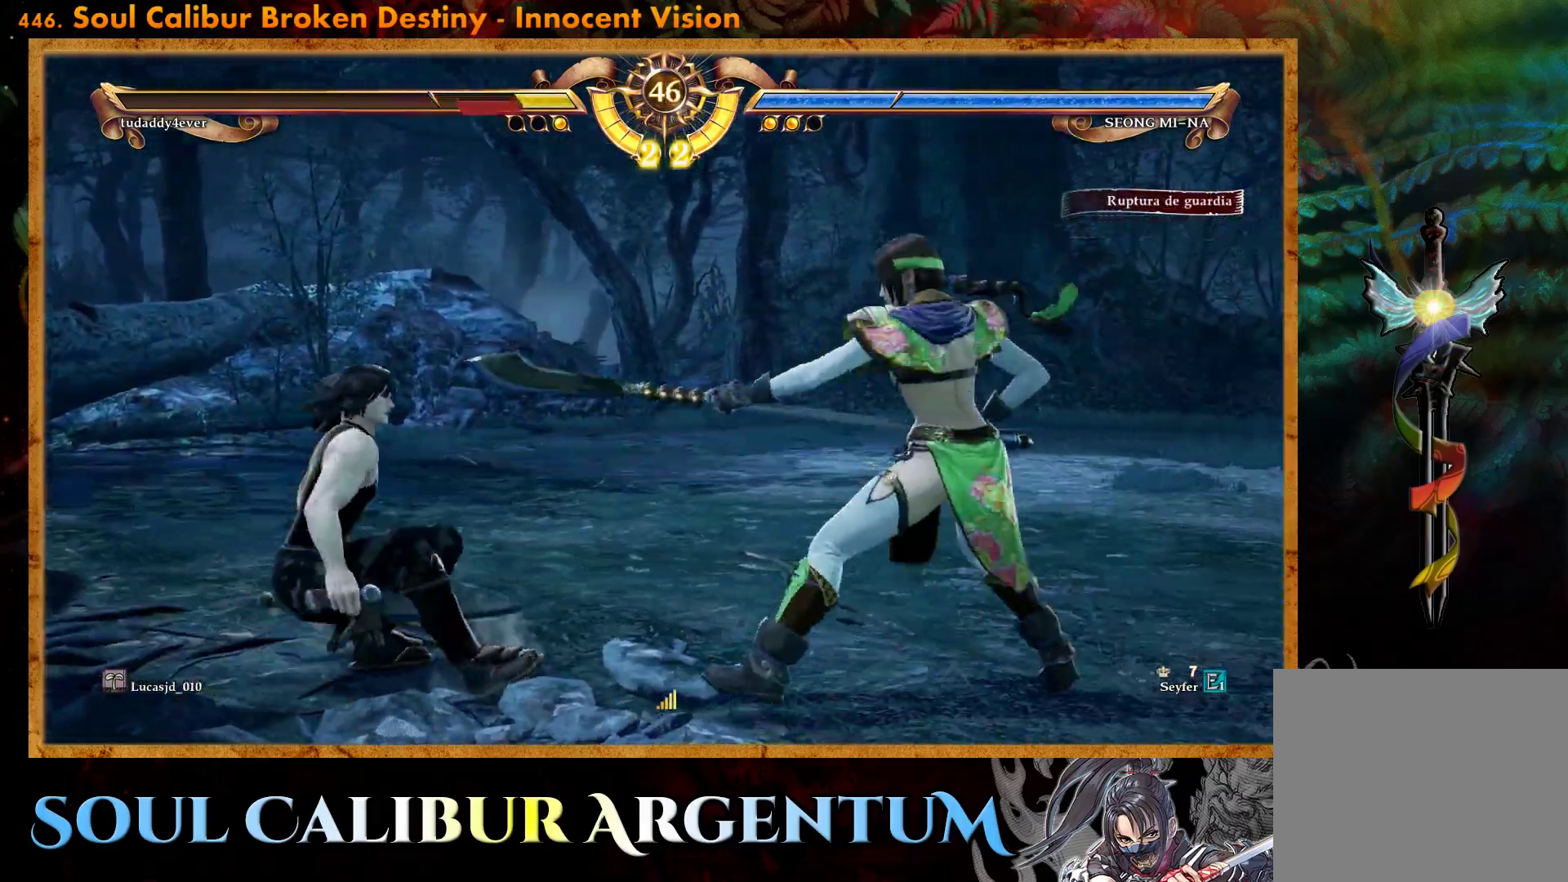
{"buttons": [], "events": [[17, "DPAD_DOWN", "up"]]}
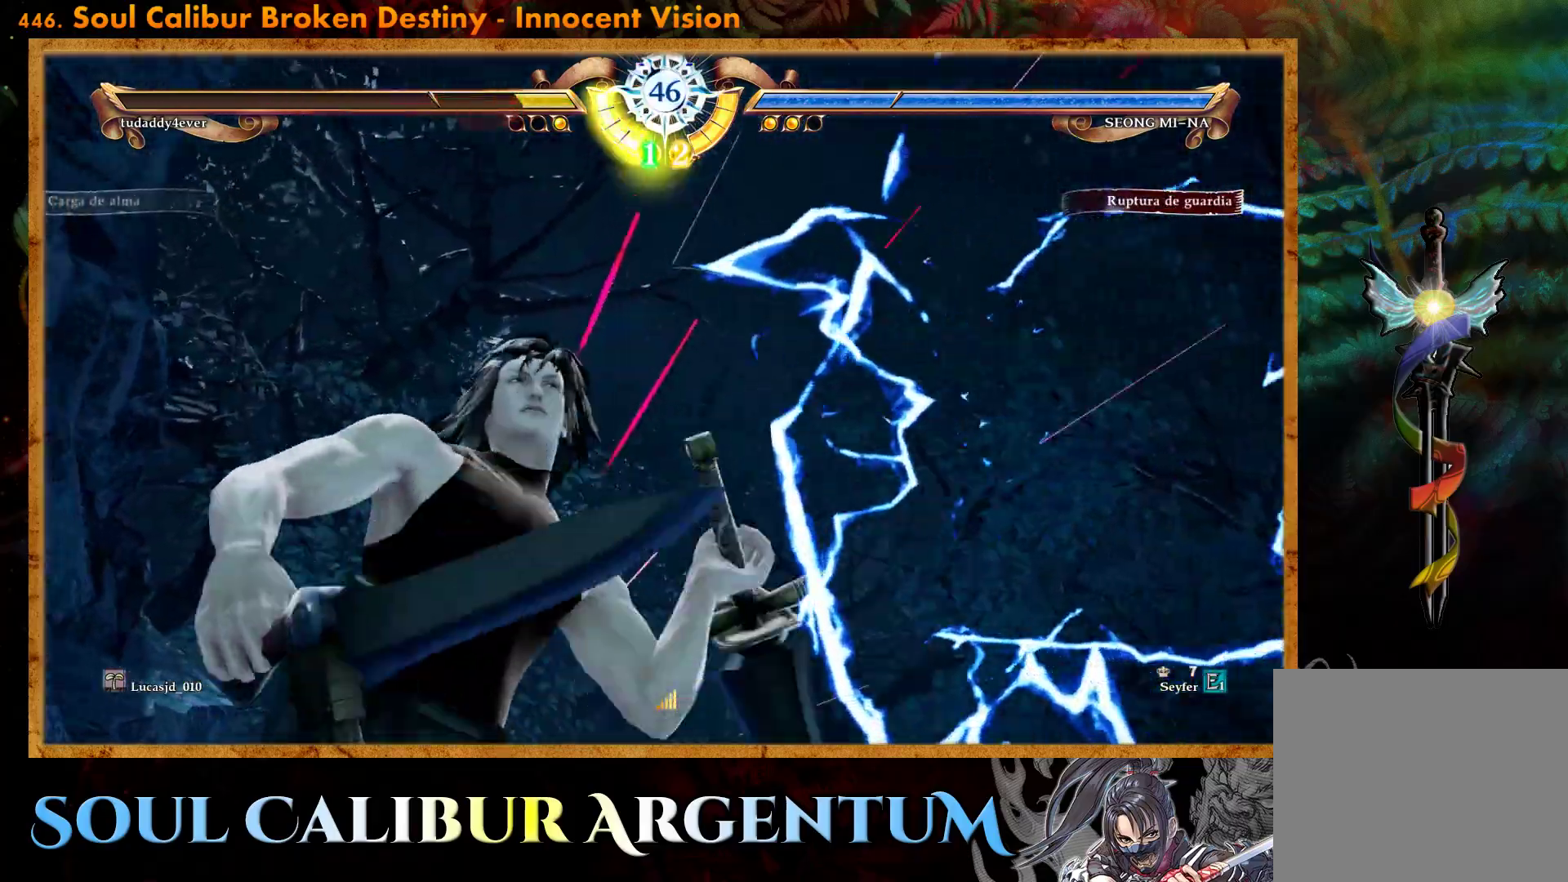
{"buttons": [], "events": []}
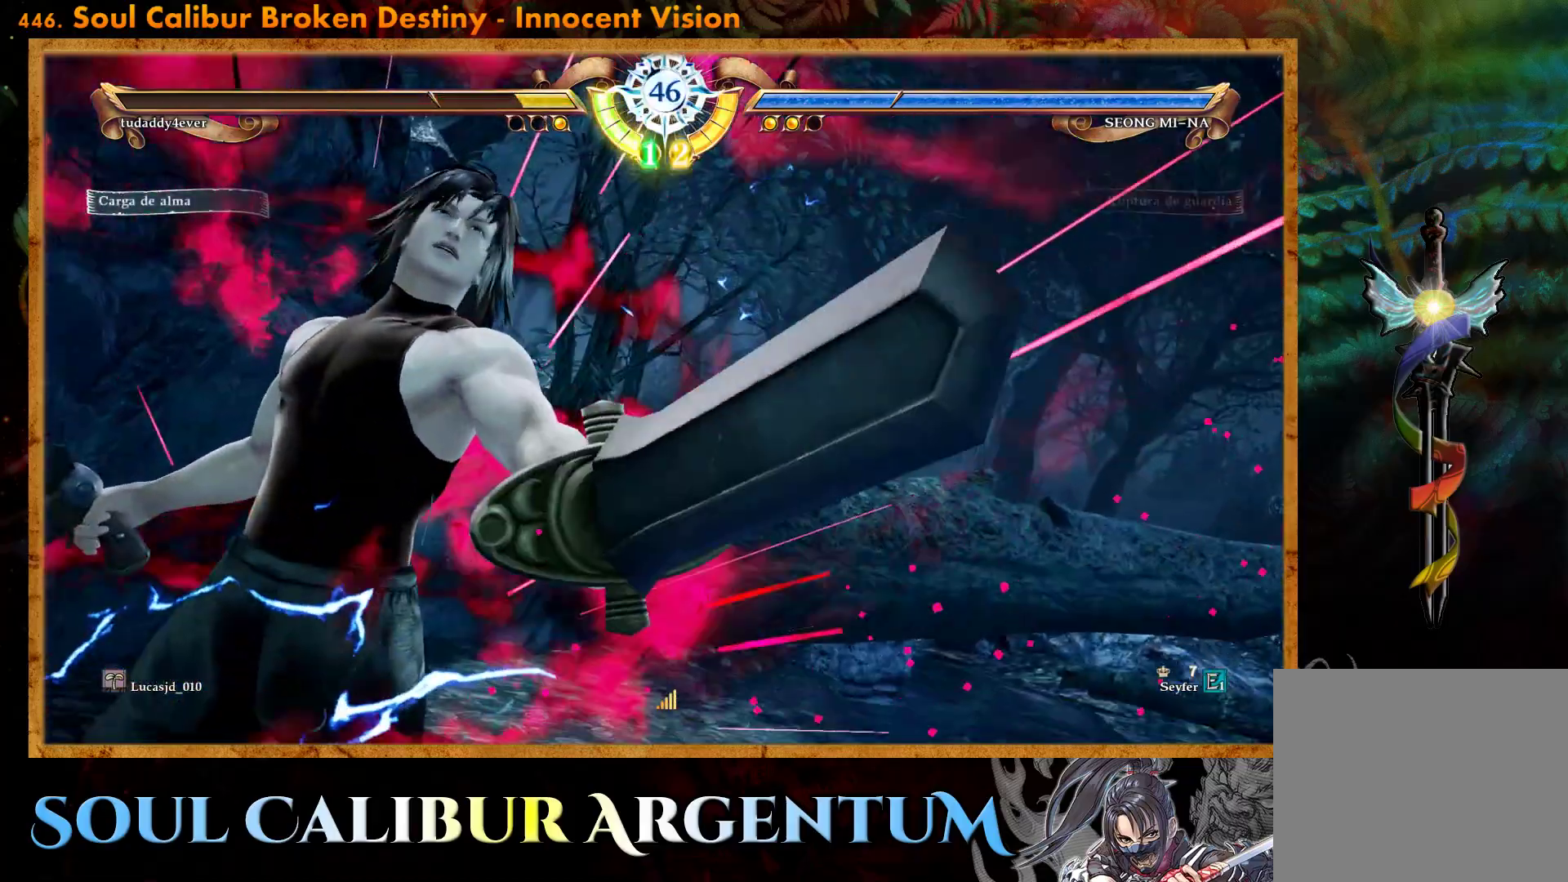
{"buttons": ["CROSS"], "events": [[83, "CROSS", "down"]]}
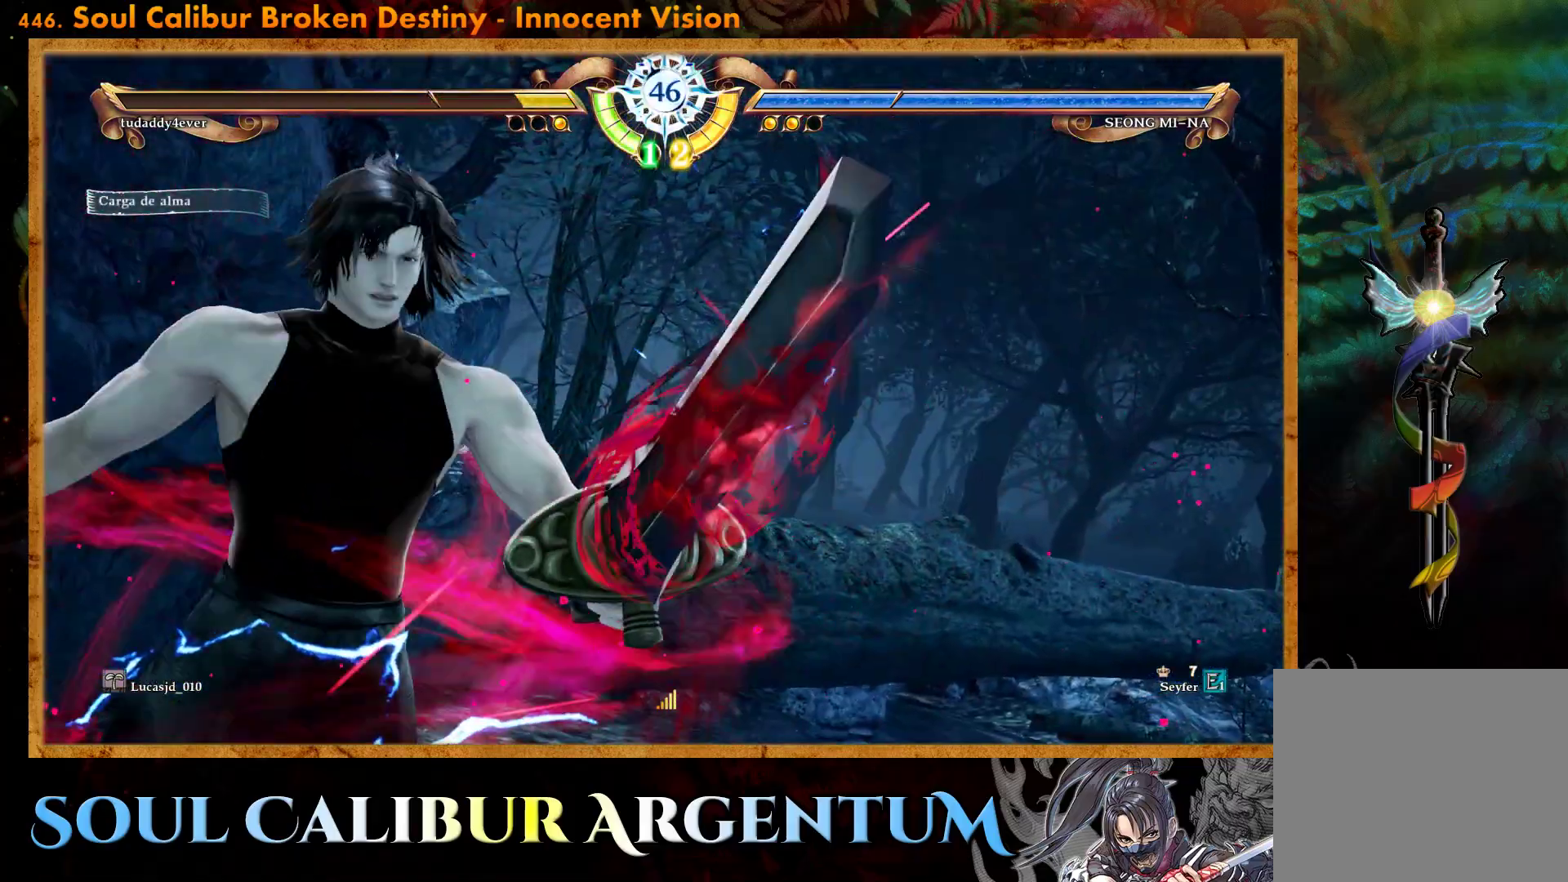
{"buttons": ["CROSS"], "events": []}
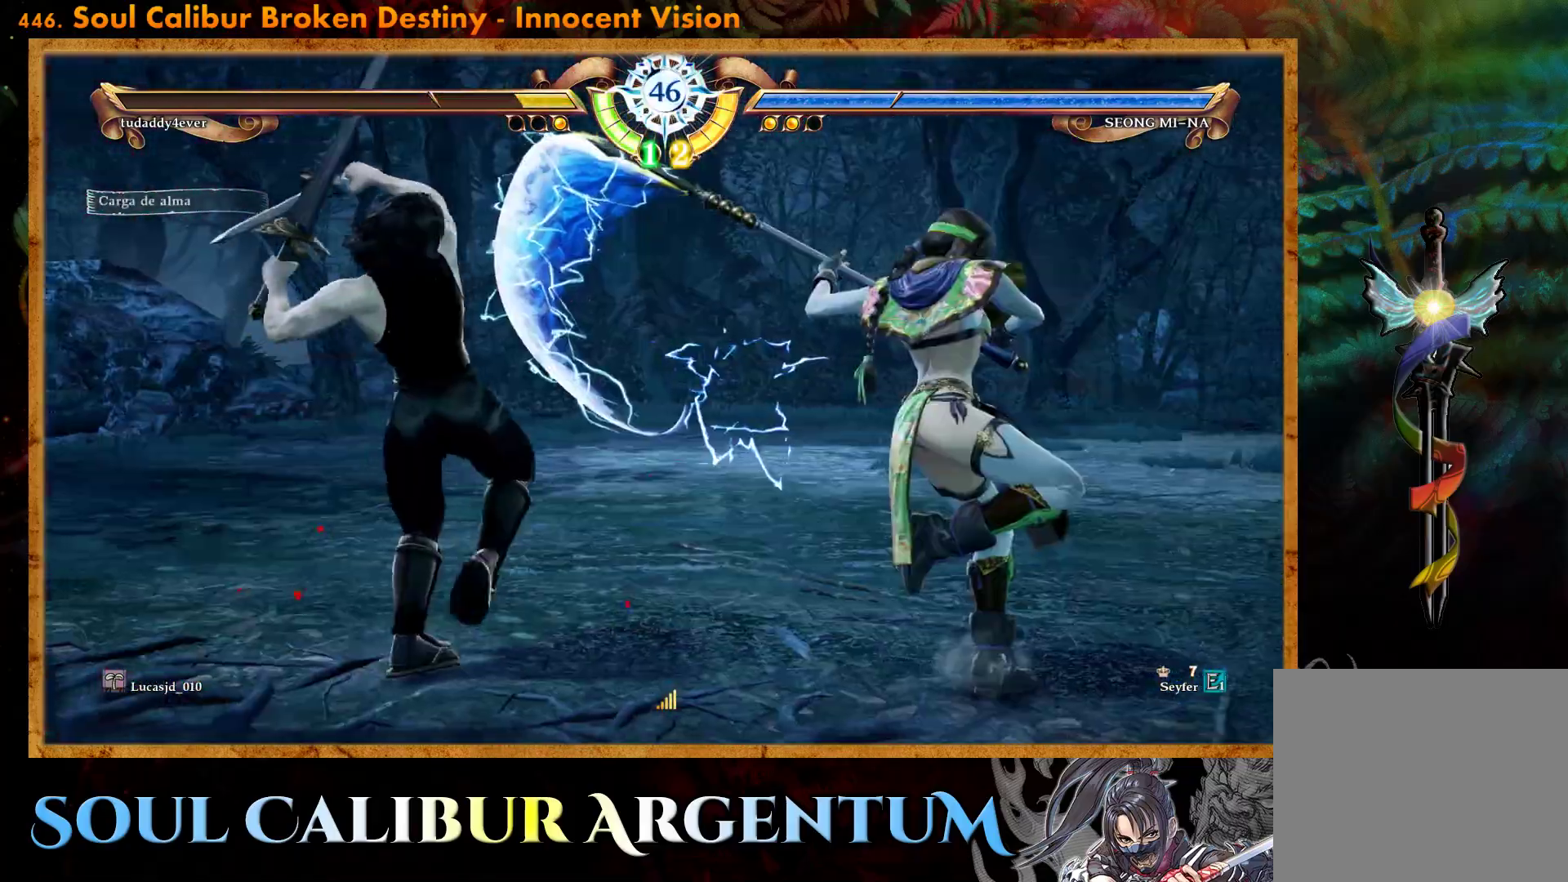
{"buttons": ["CROSS"], "events": []}